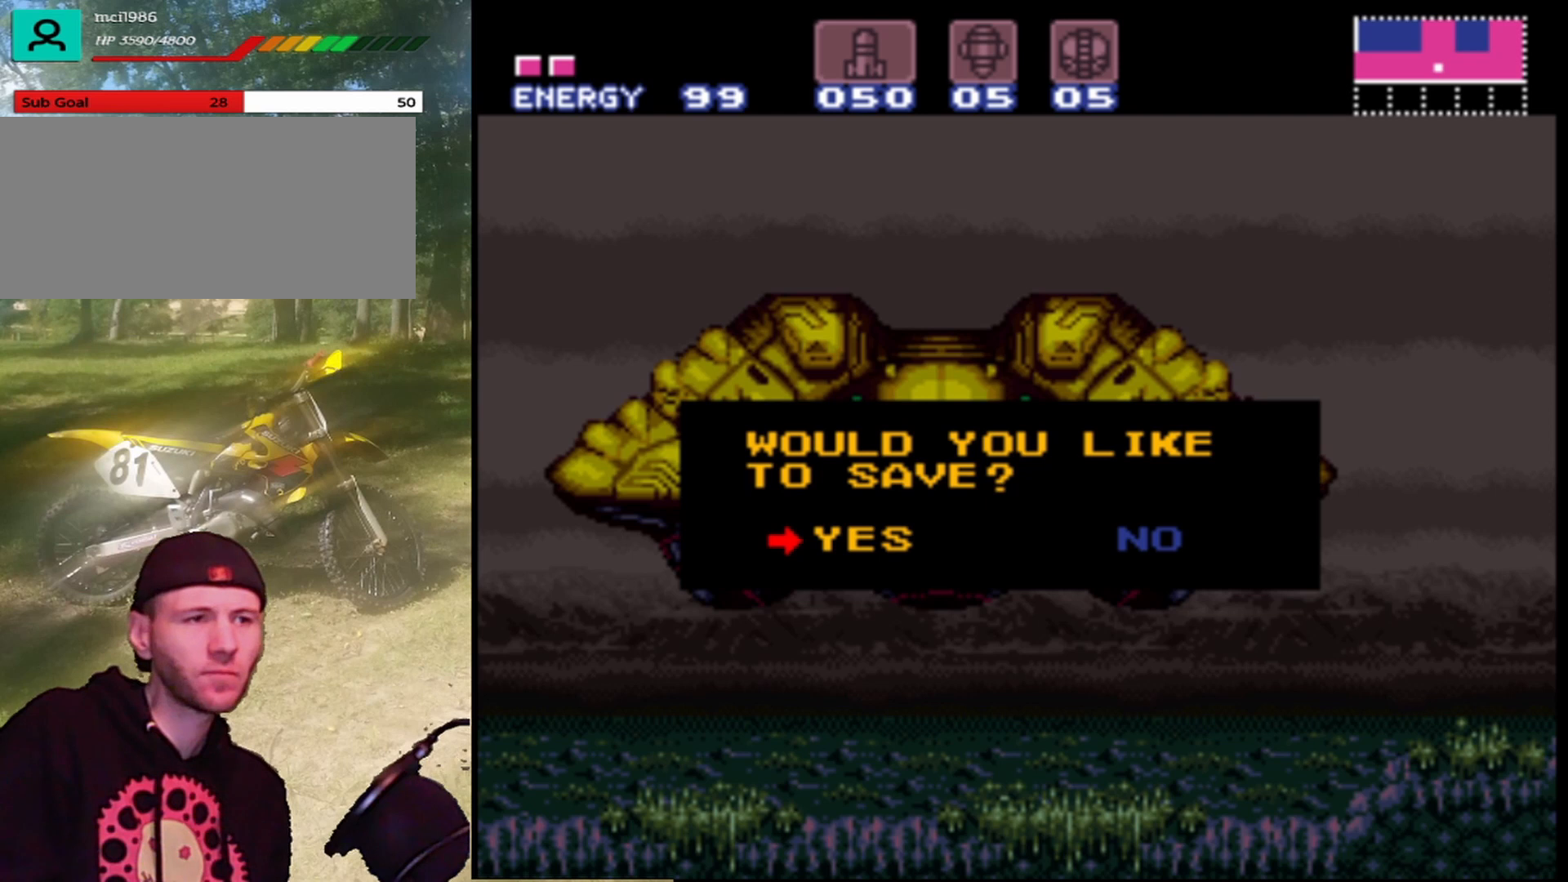
Gameplay with a controller (Nintendo layout); each line is a JSON object with the inputs held at the frame after it. "events" lists button and stick changes between this image and that frame as [ms after this image, input, new state], when the widget could be followed in between. Not read: L3 R1 R3.
{"buttons": [], "events": [[300, "A", "down"], [400, "A", "up"]]}
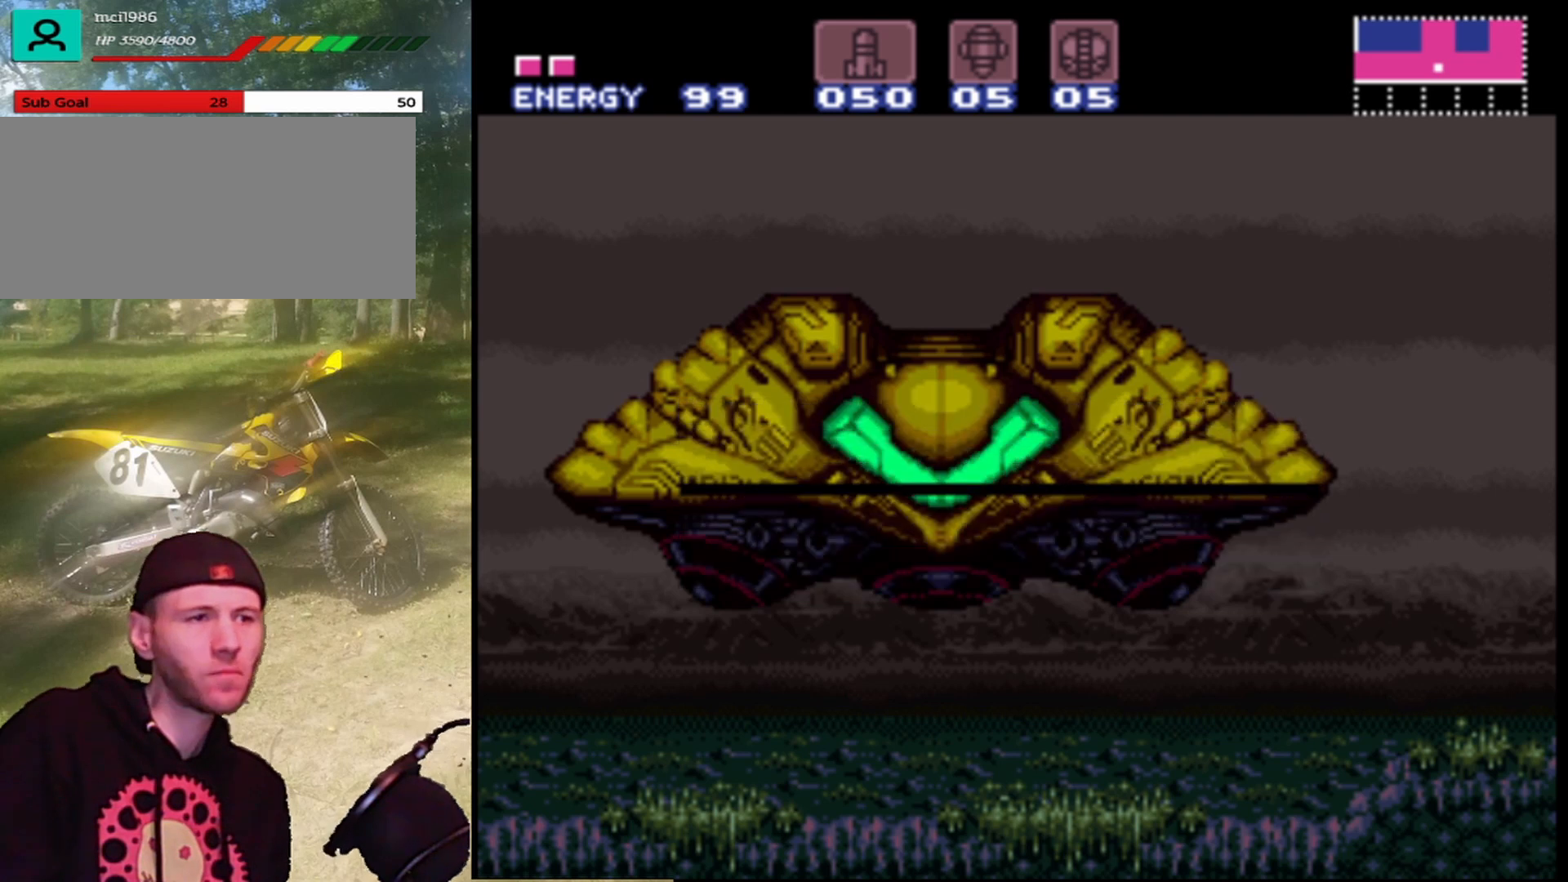
{"buttons": [], "events": []}
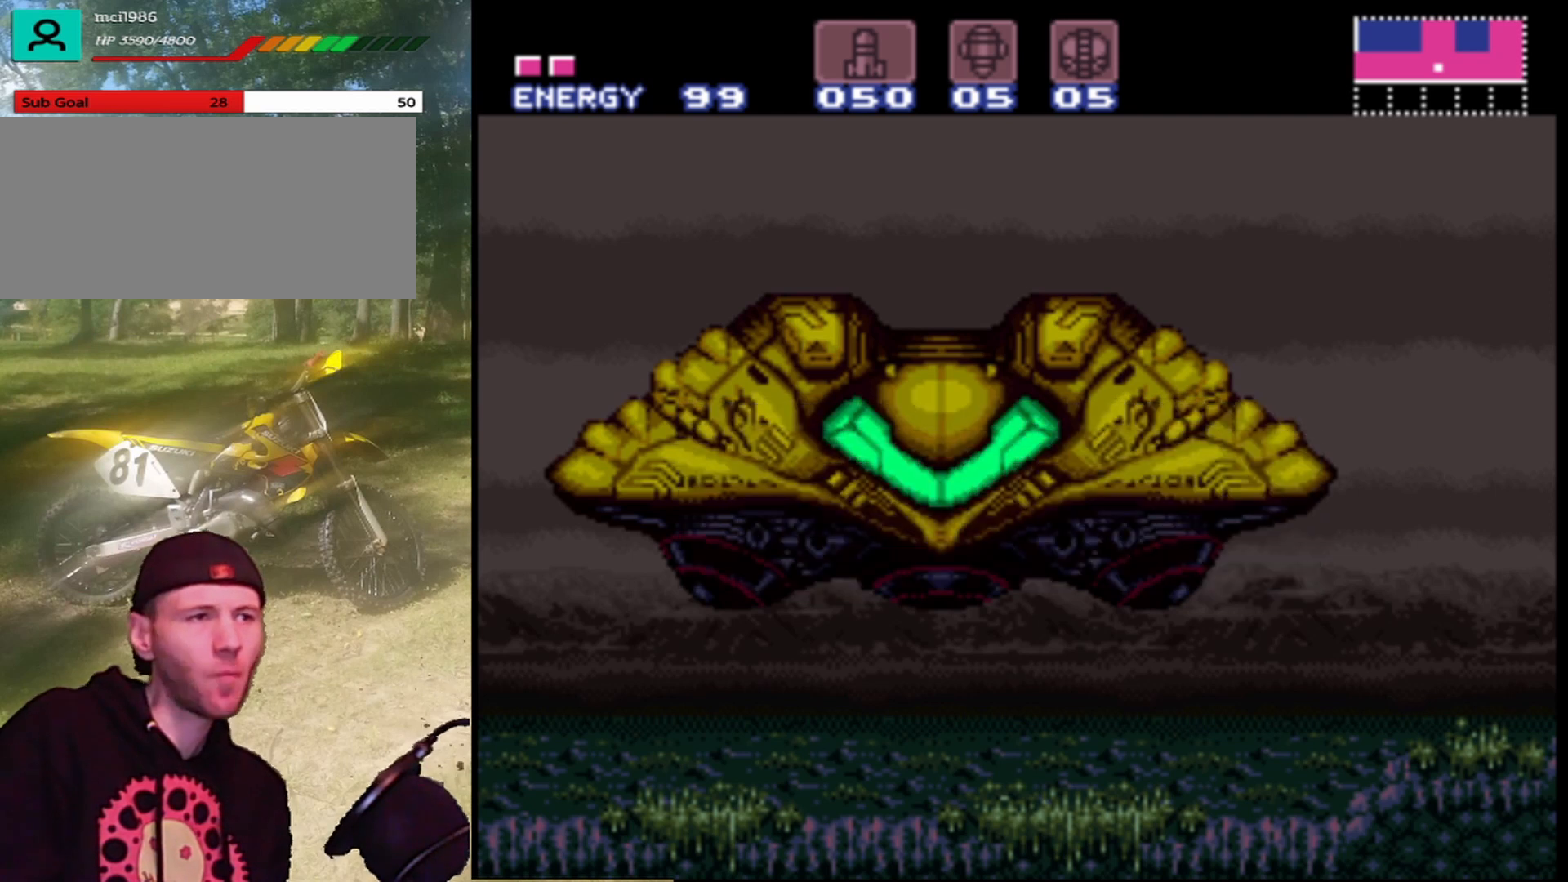
{"buttons": [], "events": []}
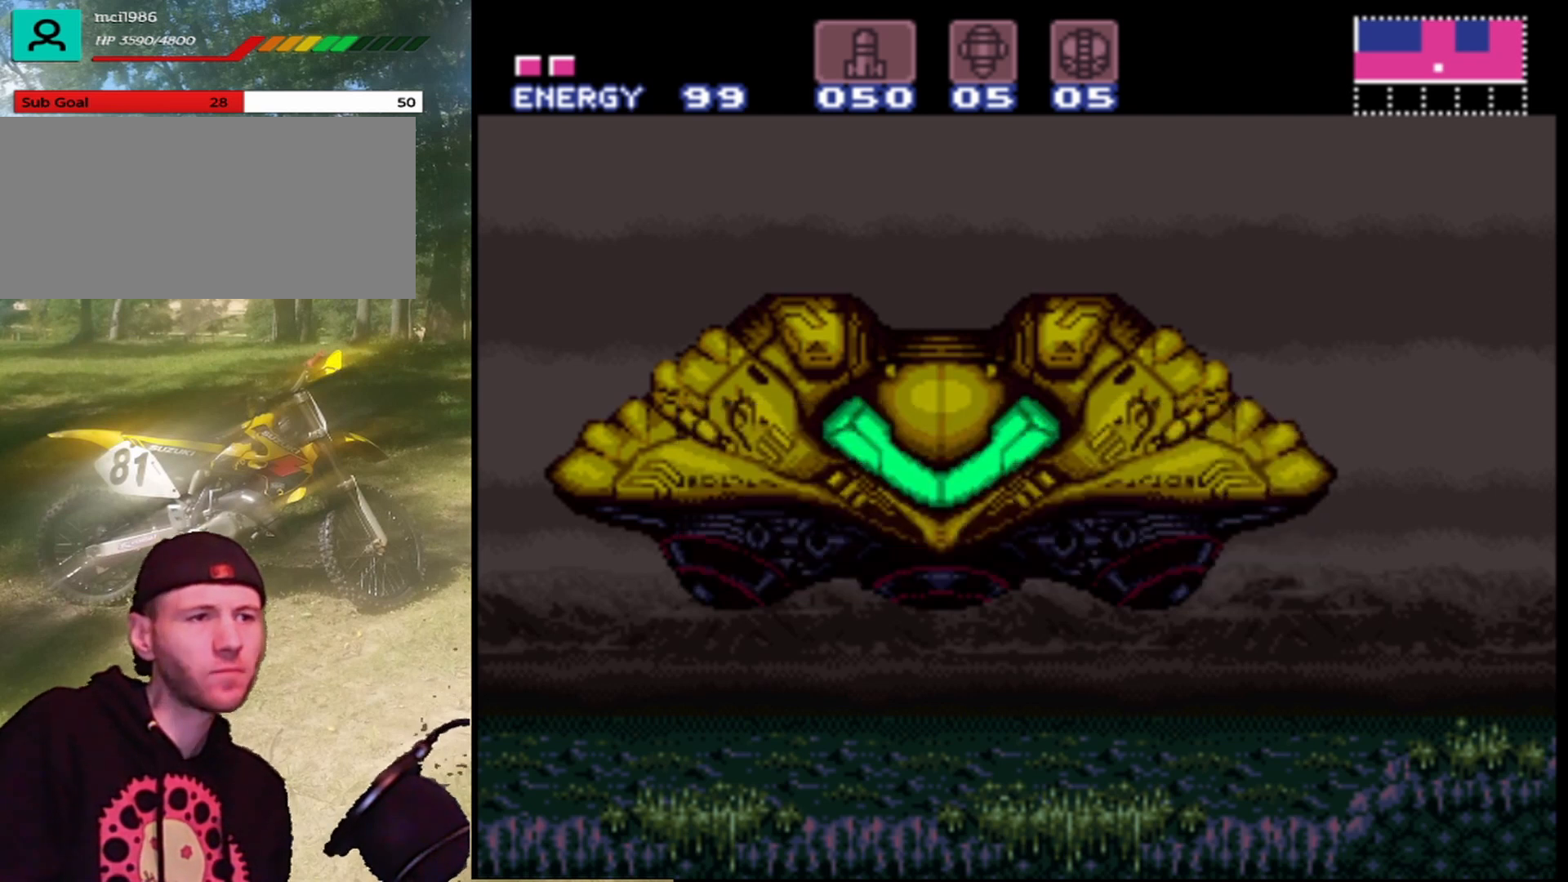
{"buttons": [], "events": []}
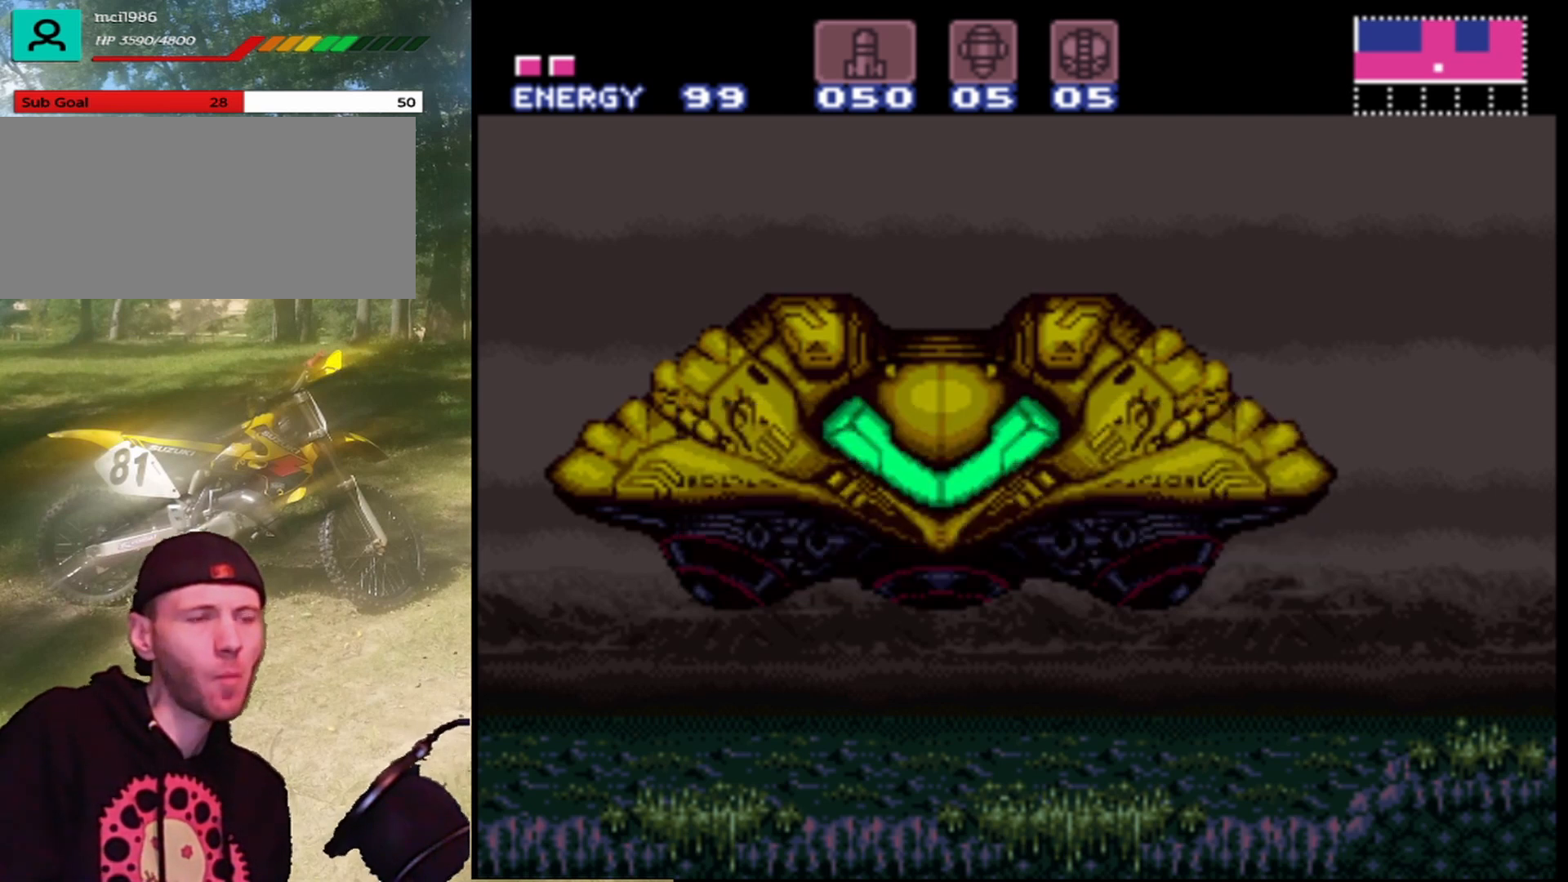
{"buttons": [], "events": []}
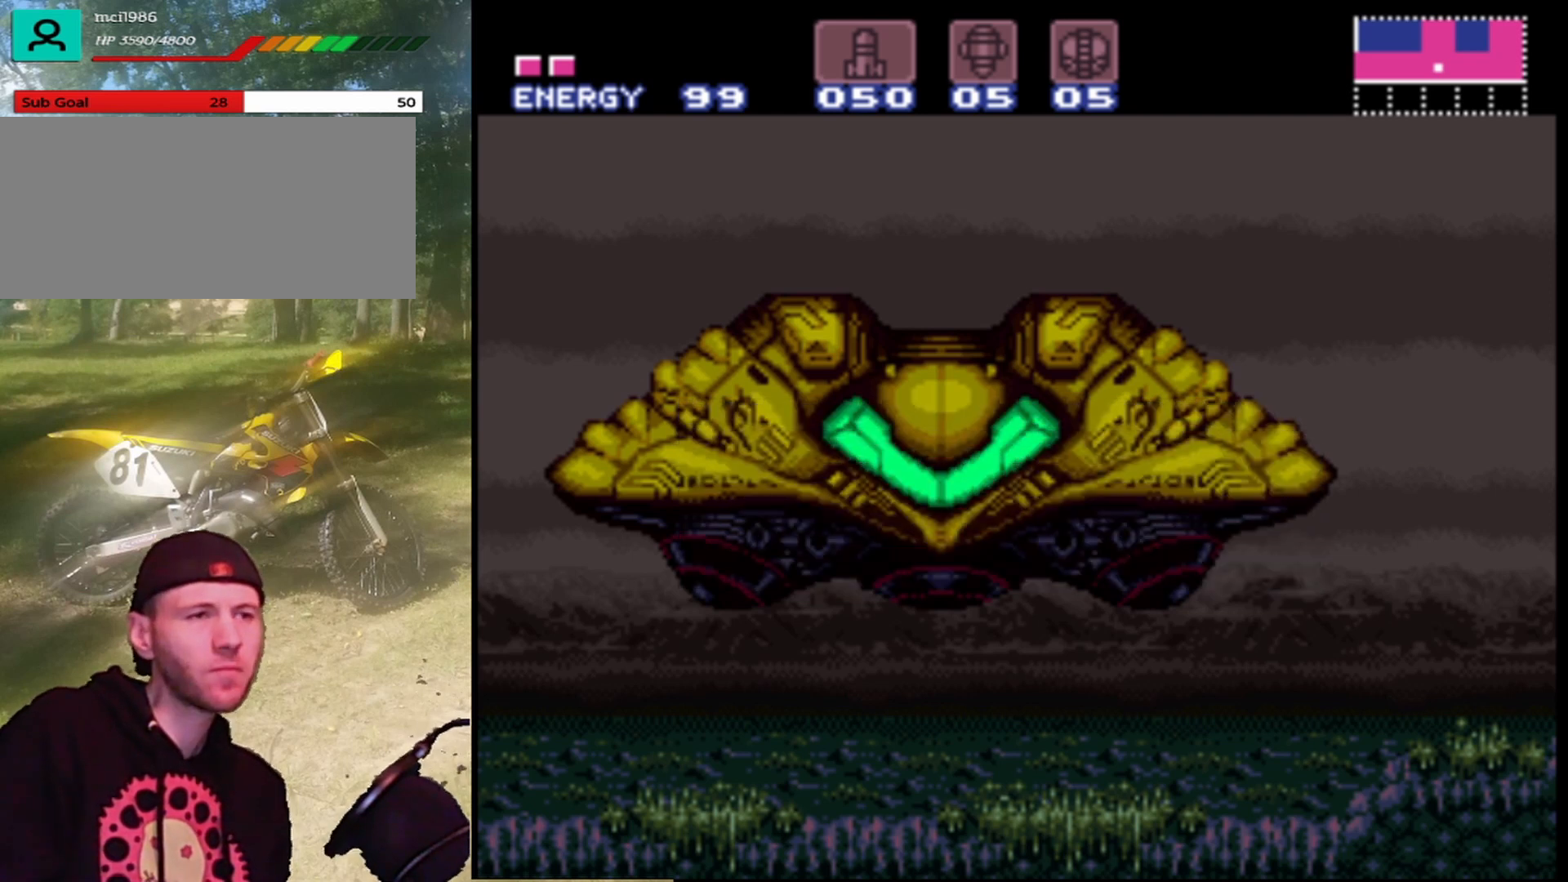
{"buttons": [], "events": []}
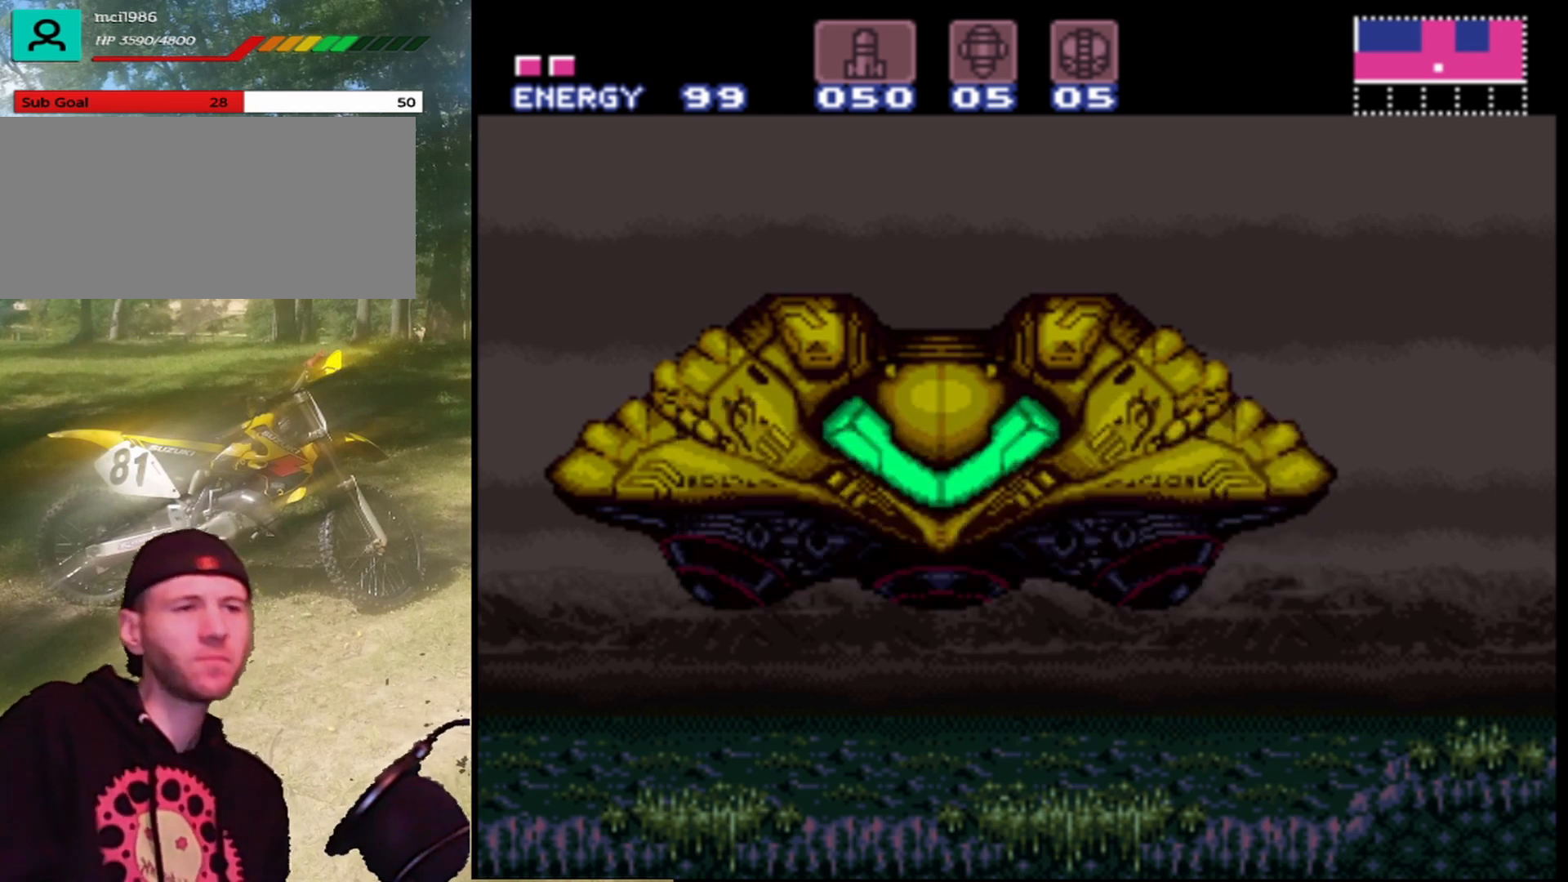
{"buttons": [], "events": []}
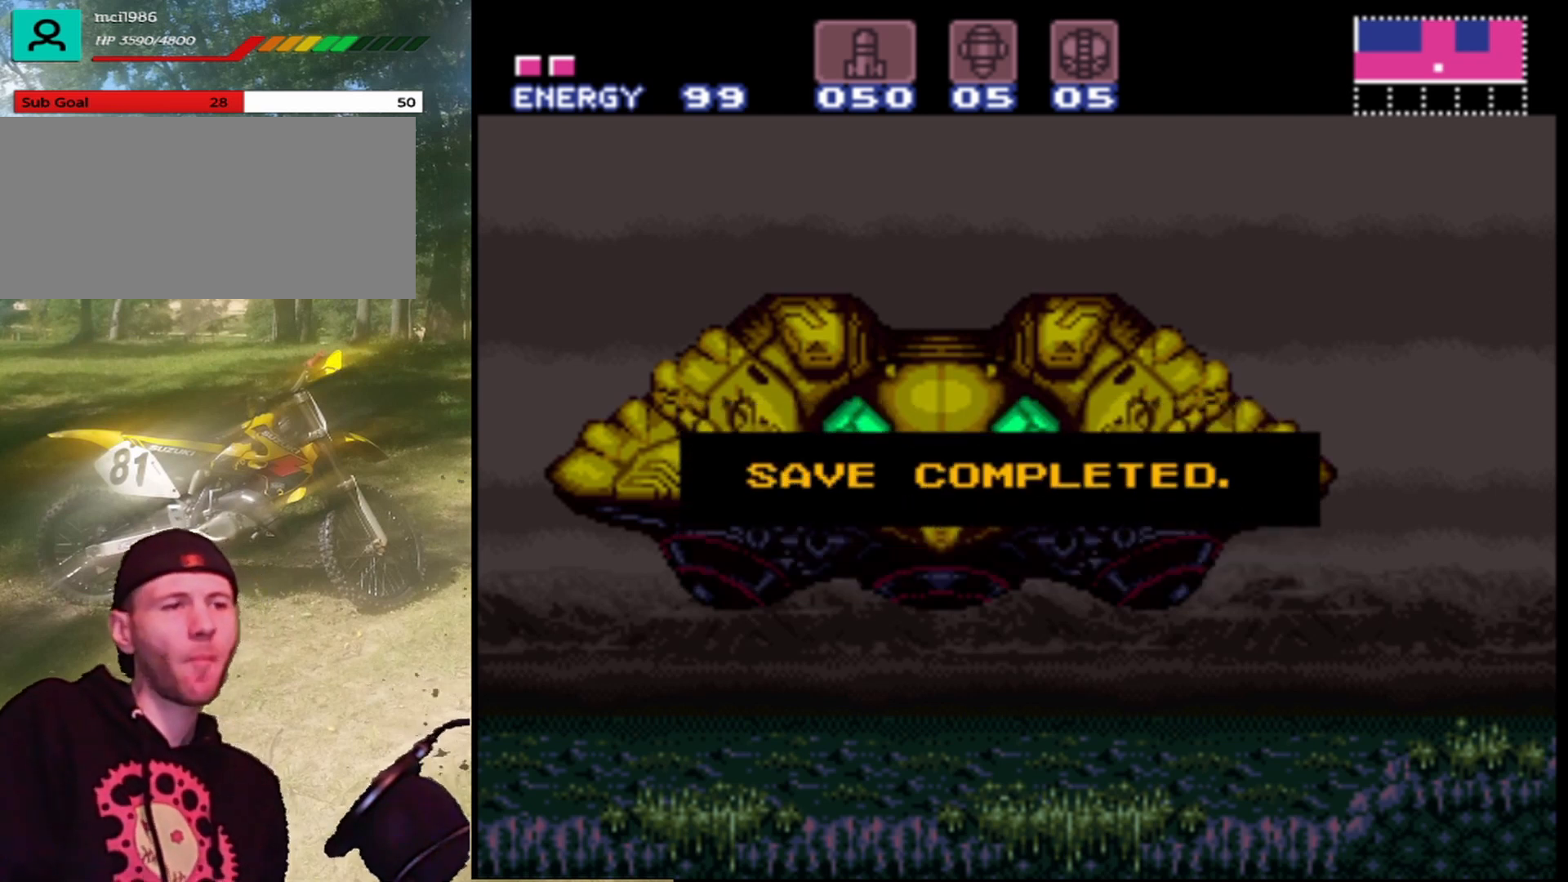
{"buttons": [], "events": []}
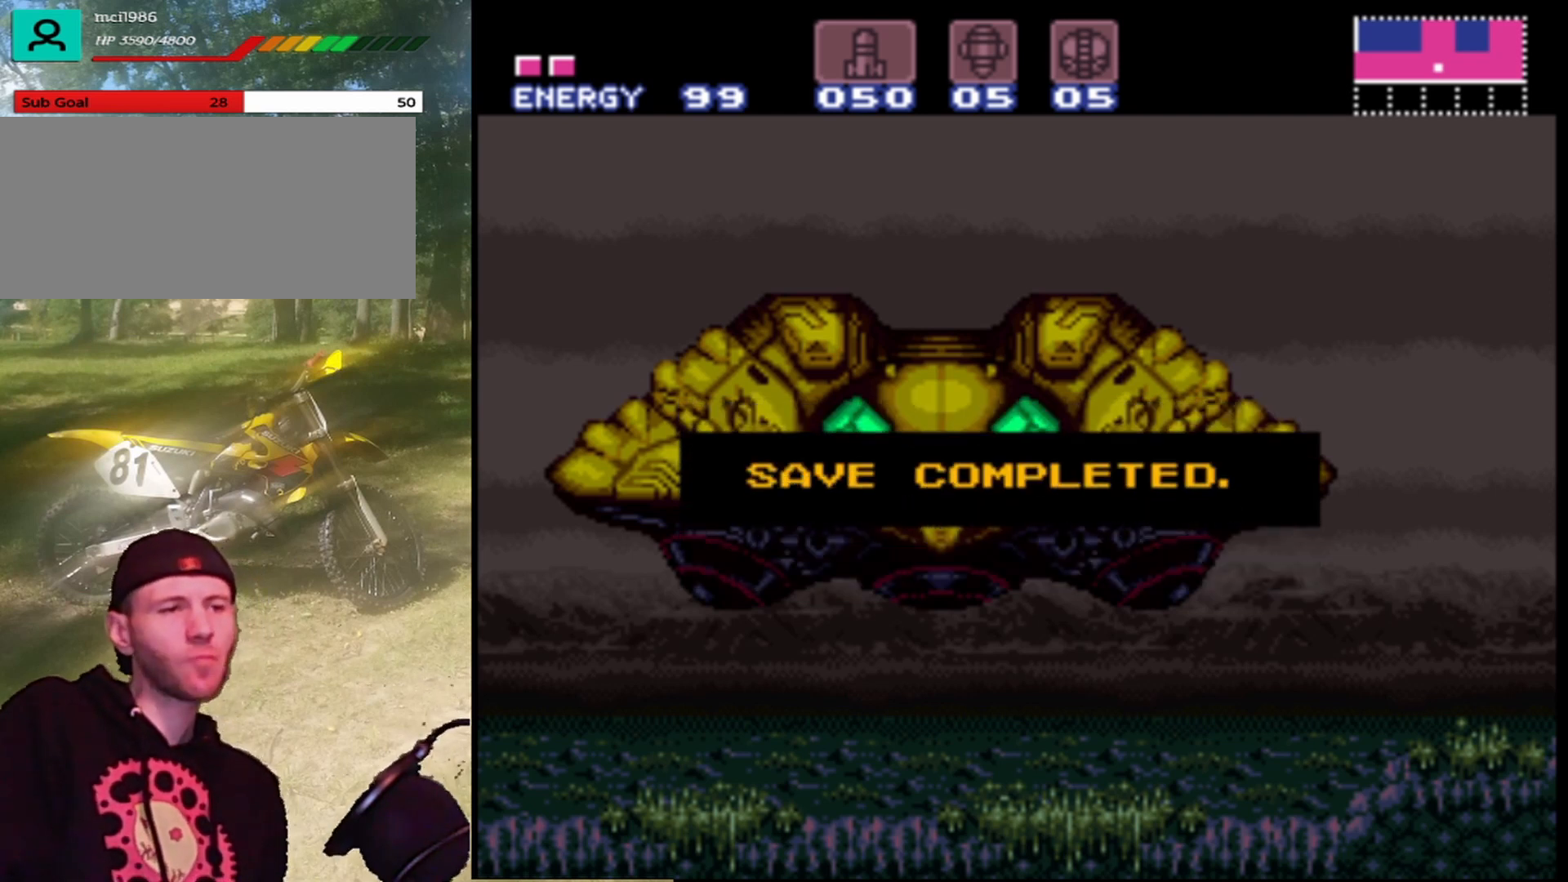
{"buttons": [], "events": []}
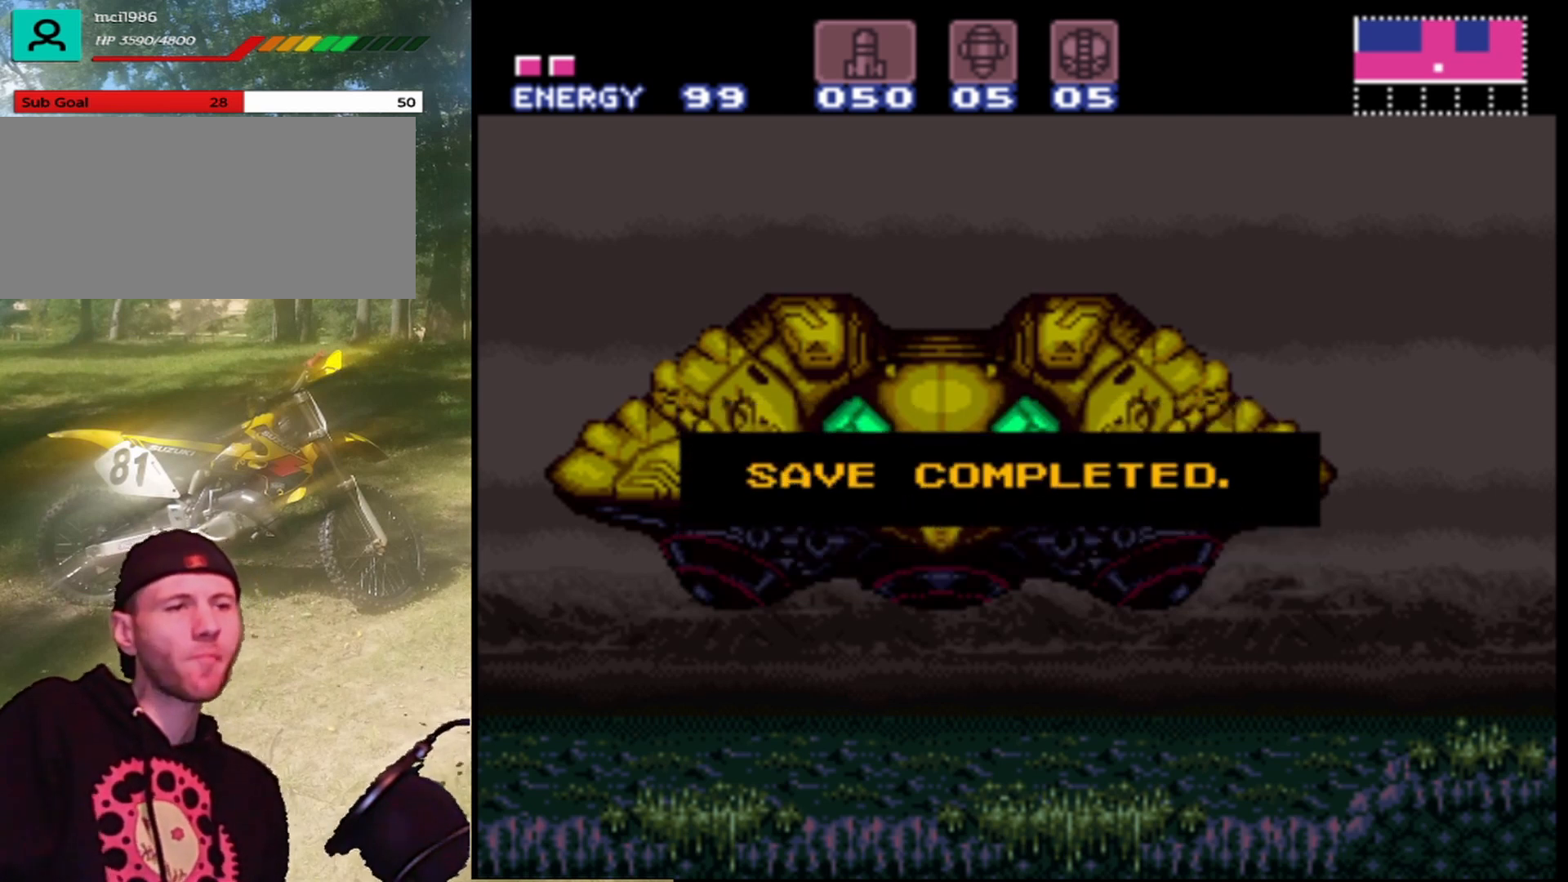
{"buttons": [], "events": [[233, "A", "down"], [367, "A", "up"]]}
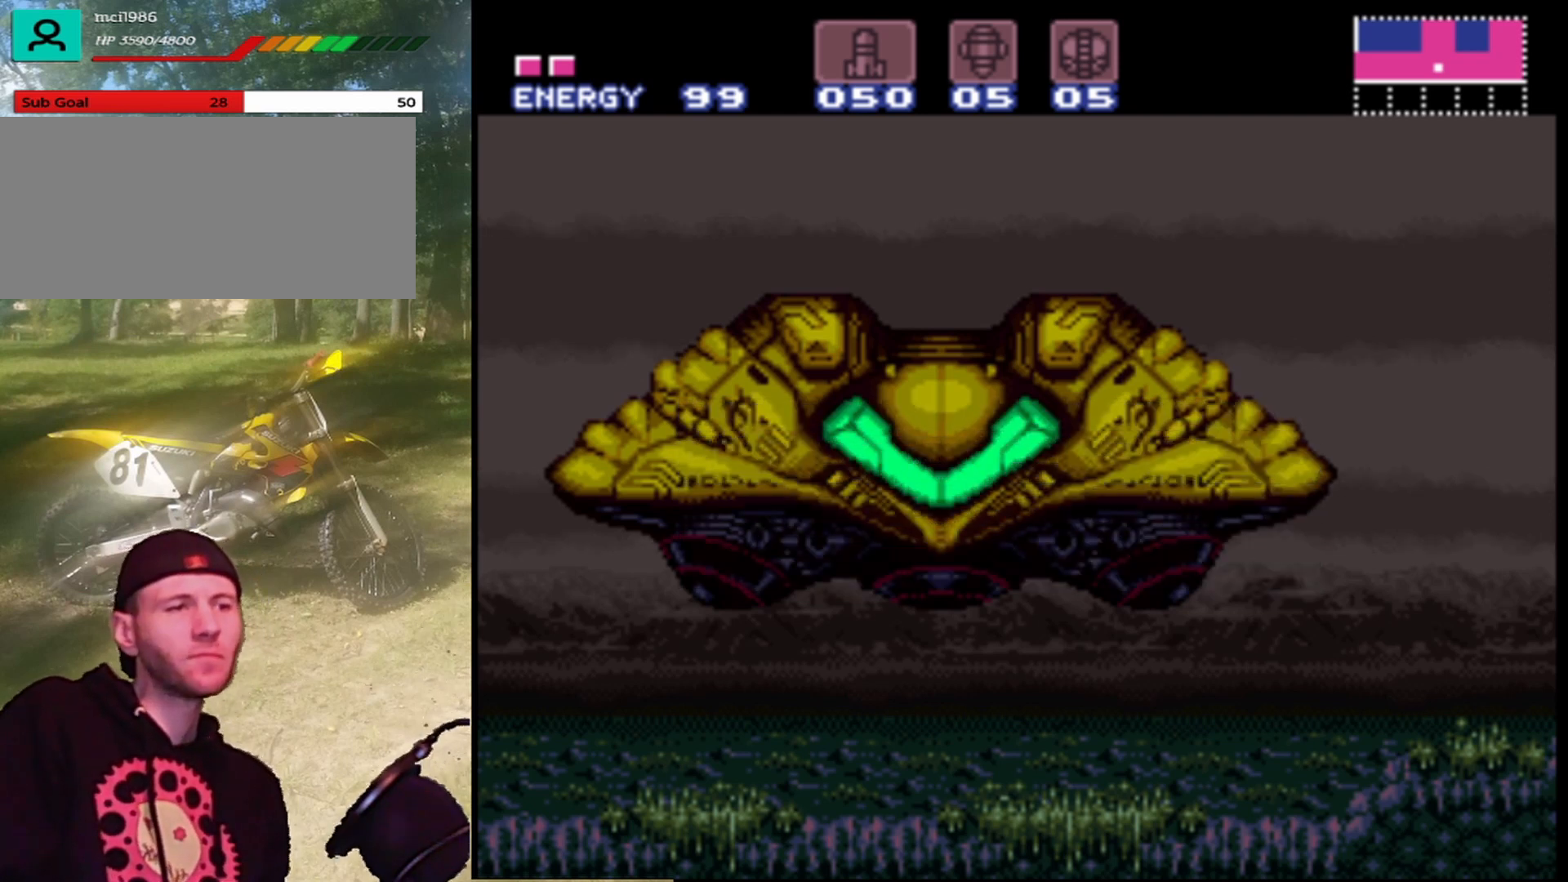
{"buttons": [], "events": []}
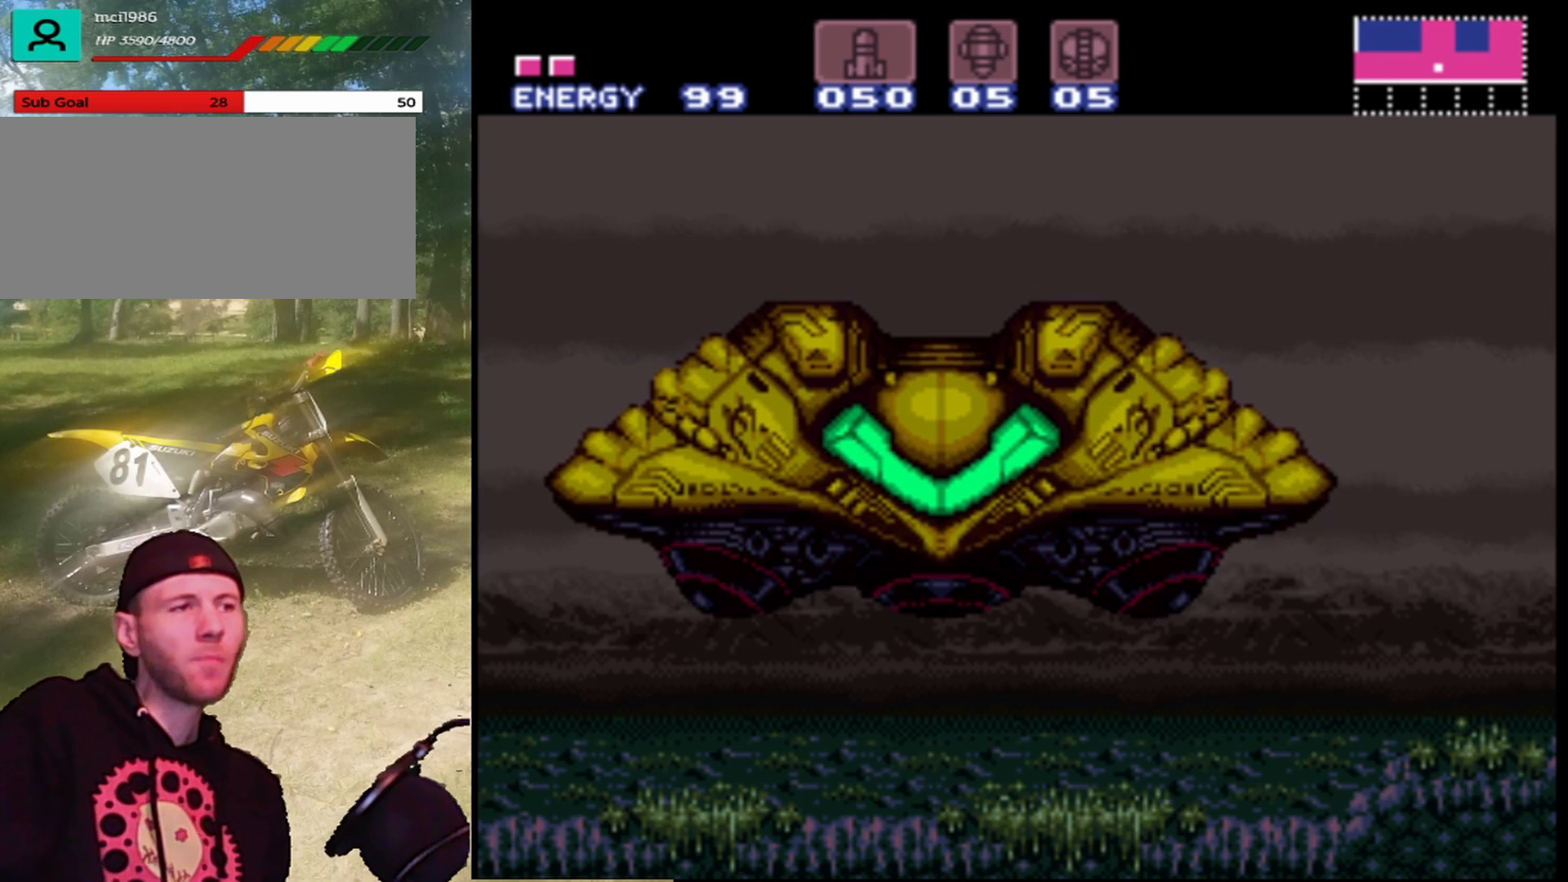
{"buttons": [], "events": []}
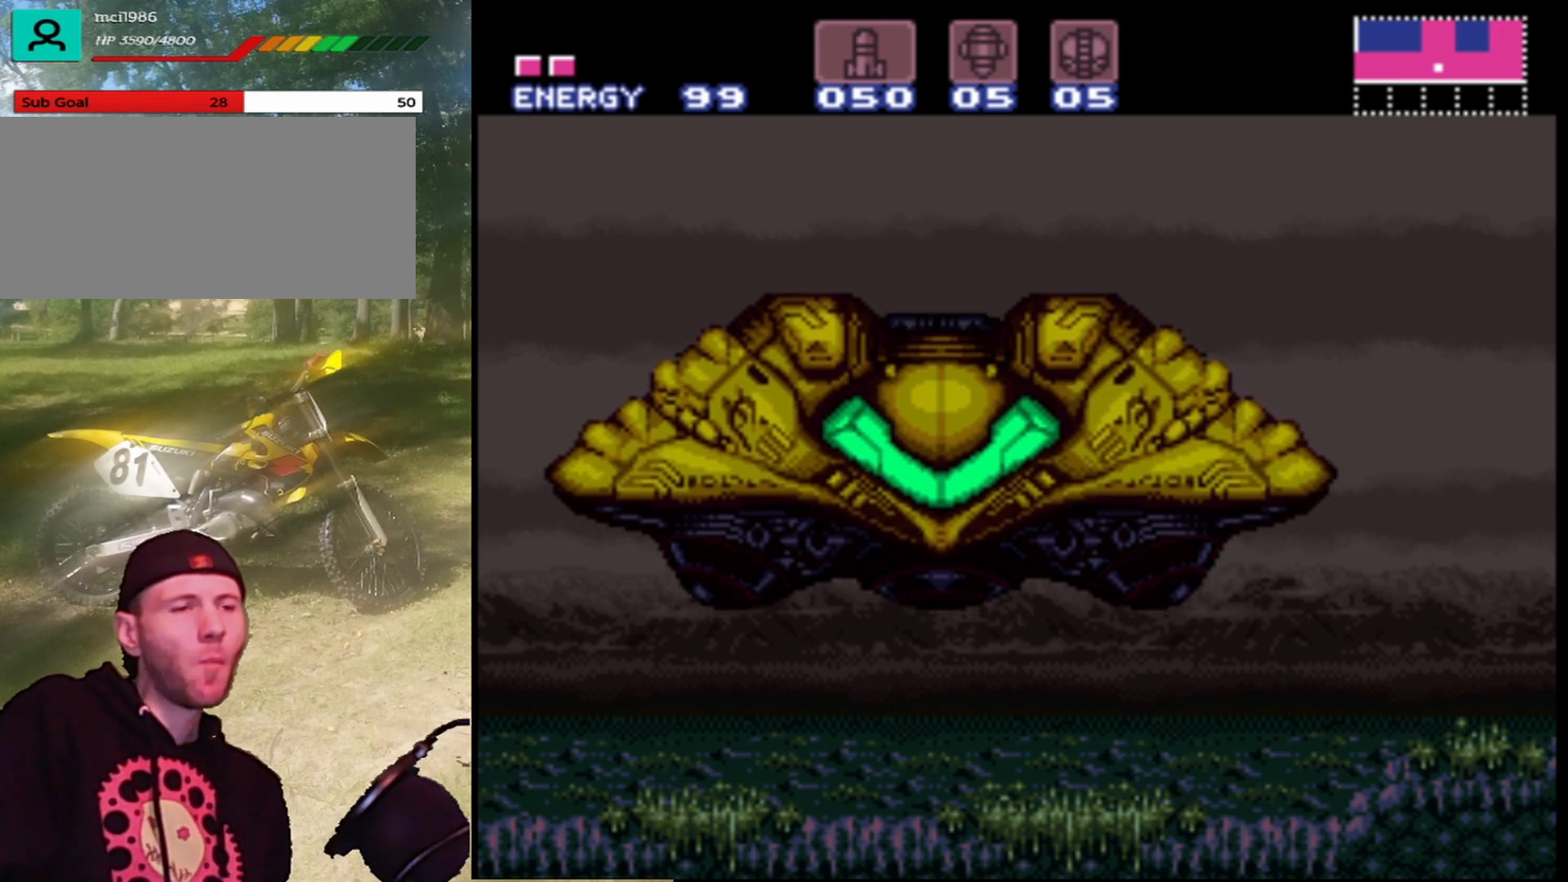
{"buttons": [], "events": []}
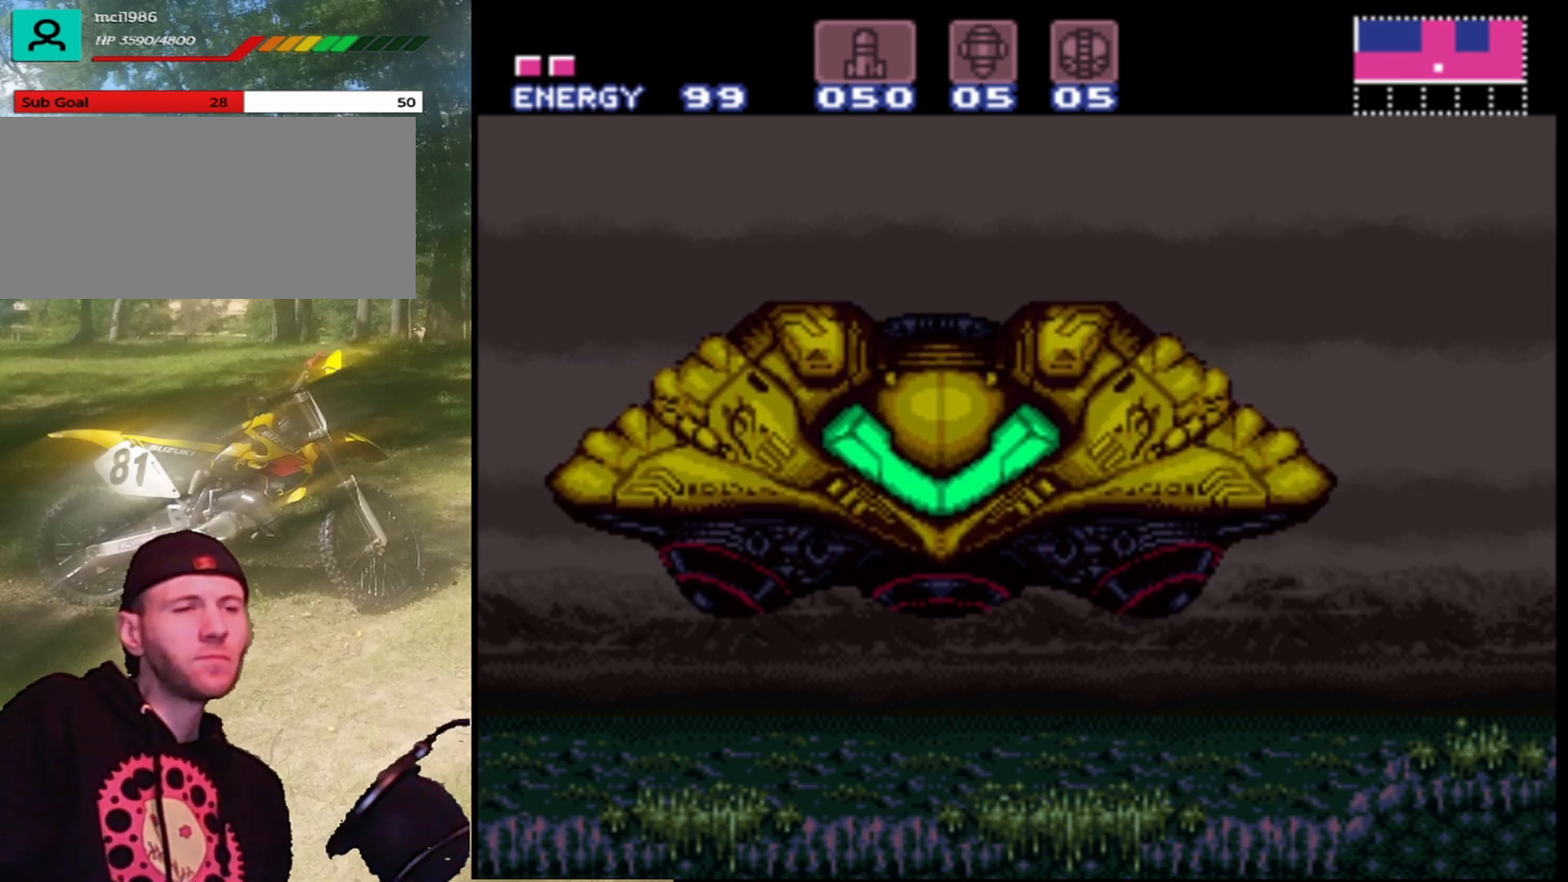
{"buttons": [], "events": []}
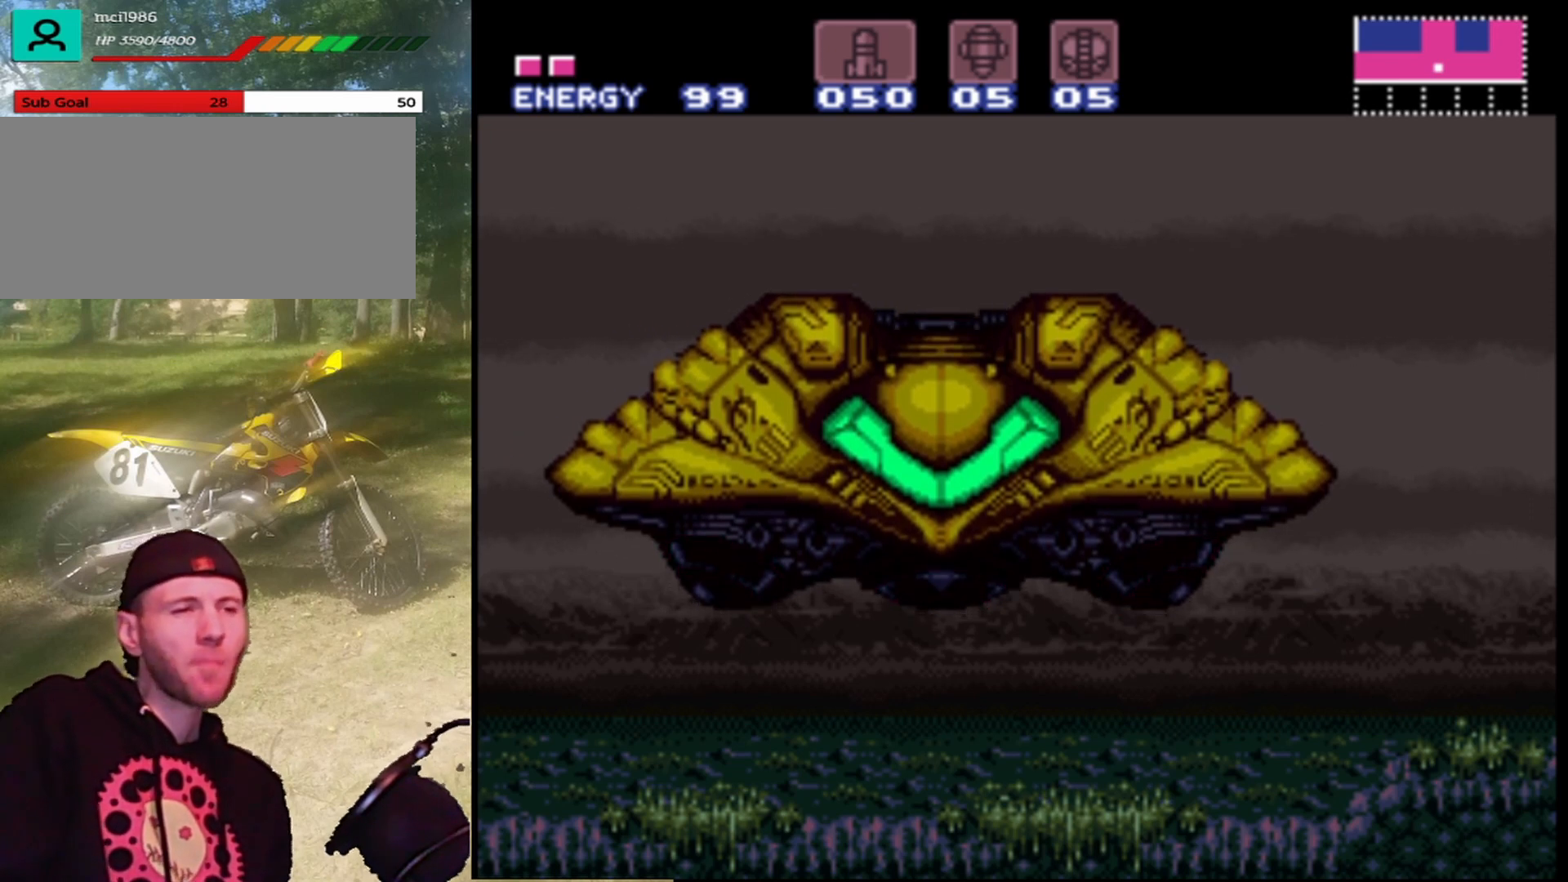
{"buttons": [], "events": []}
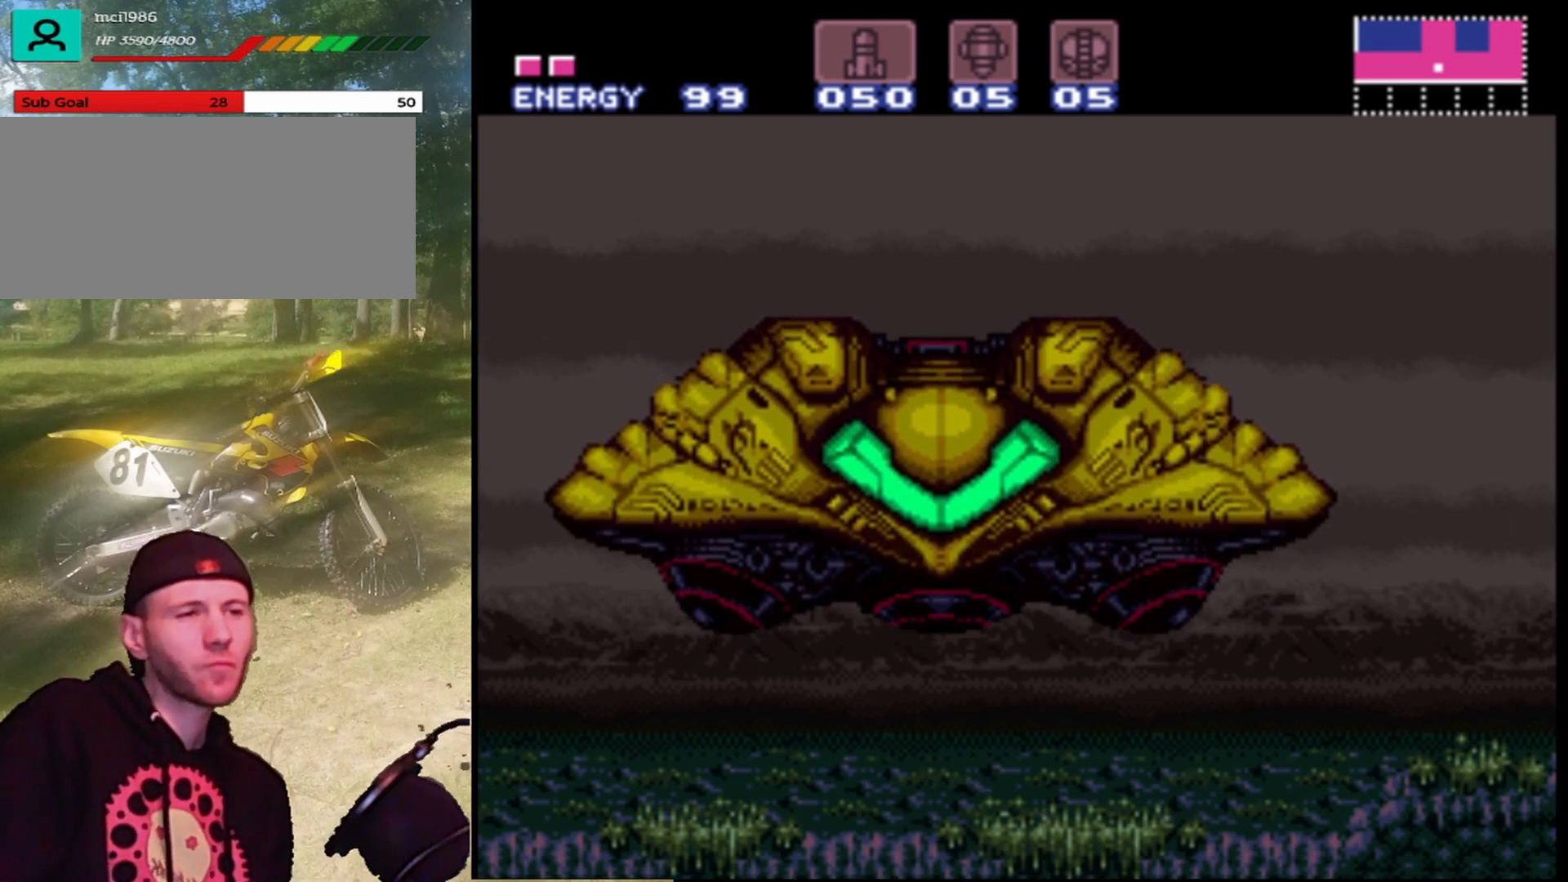
{"buttons": [], "events": []}
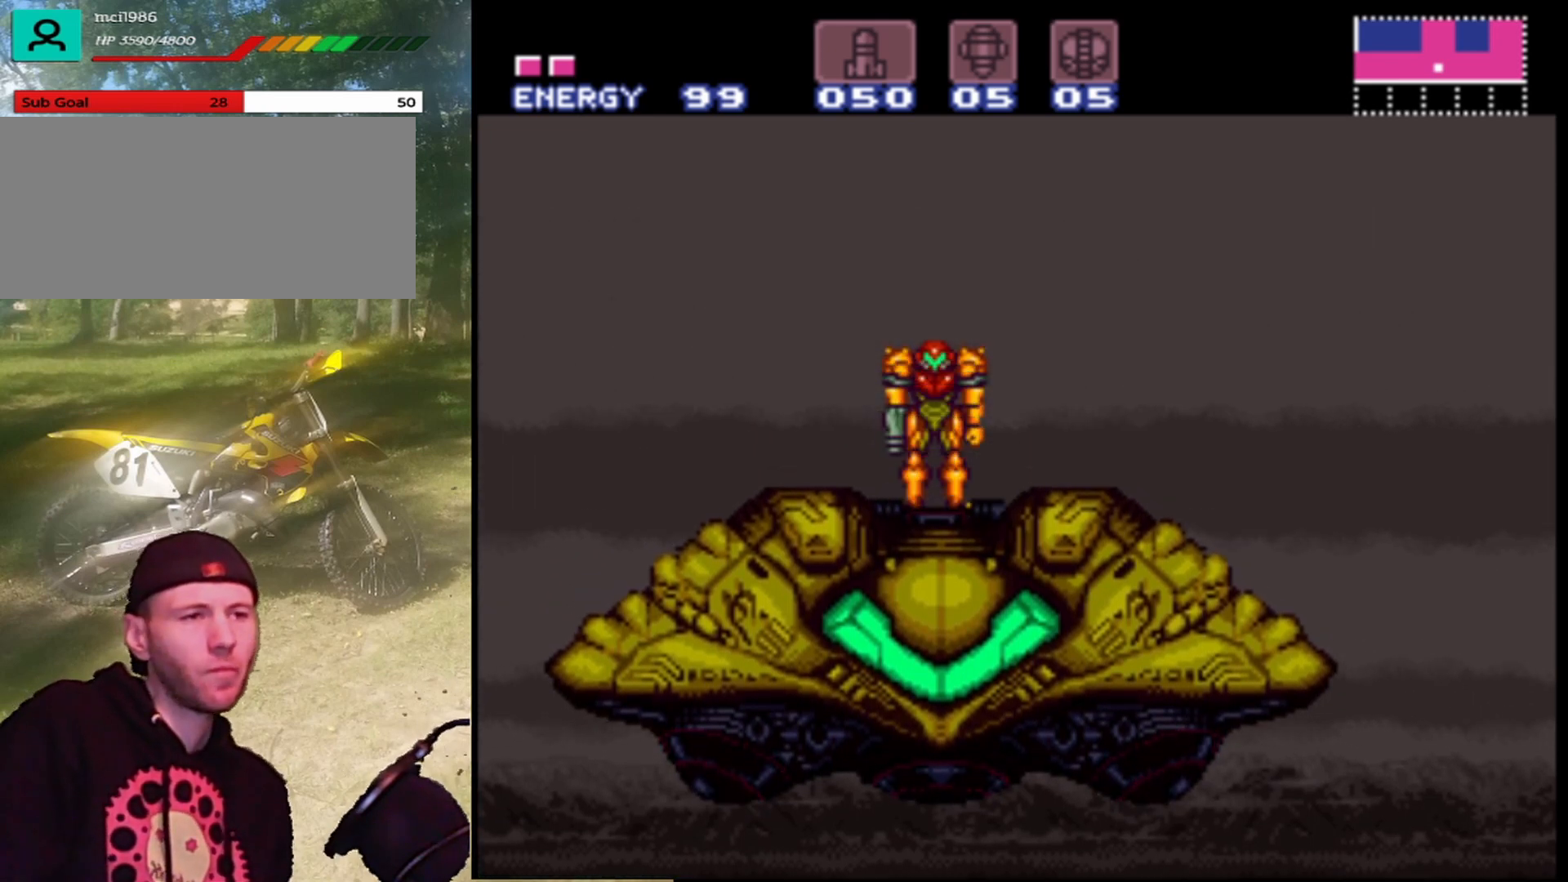
{"buttons": ["DPAD_LEFT"], "events": [[200, "DPAD_LEFT", "down"]]}
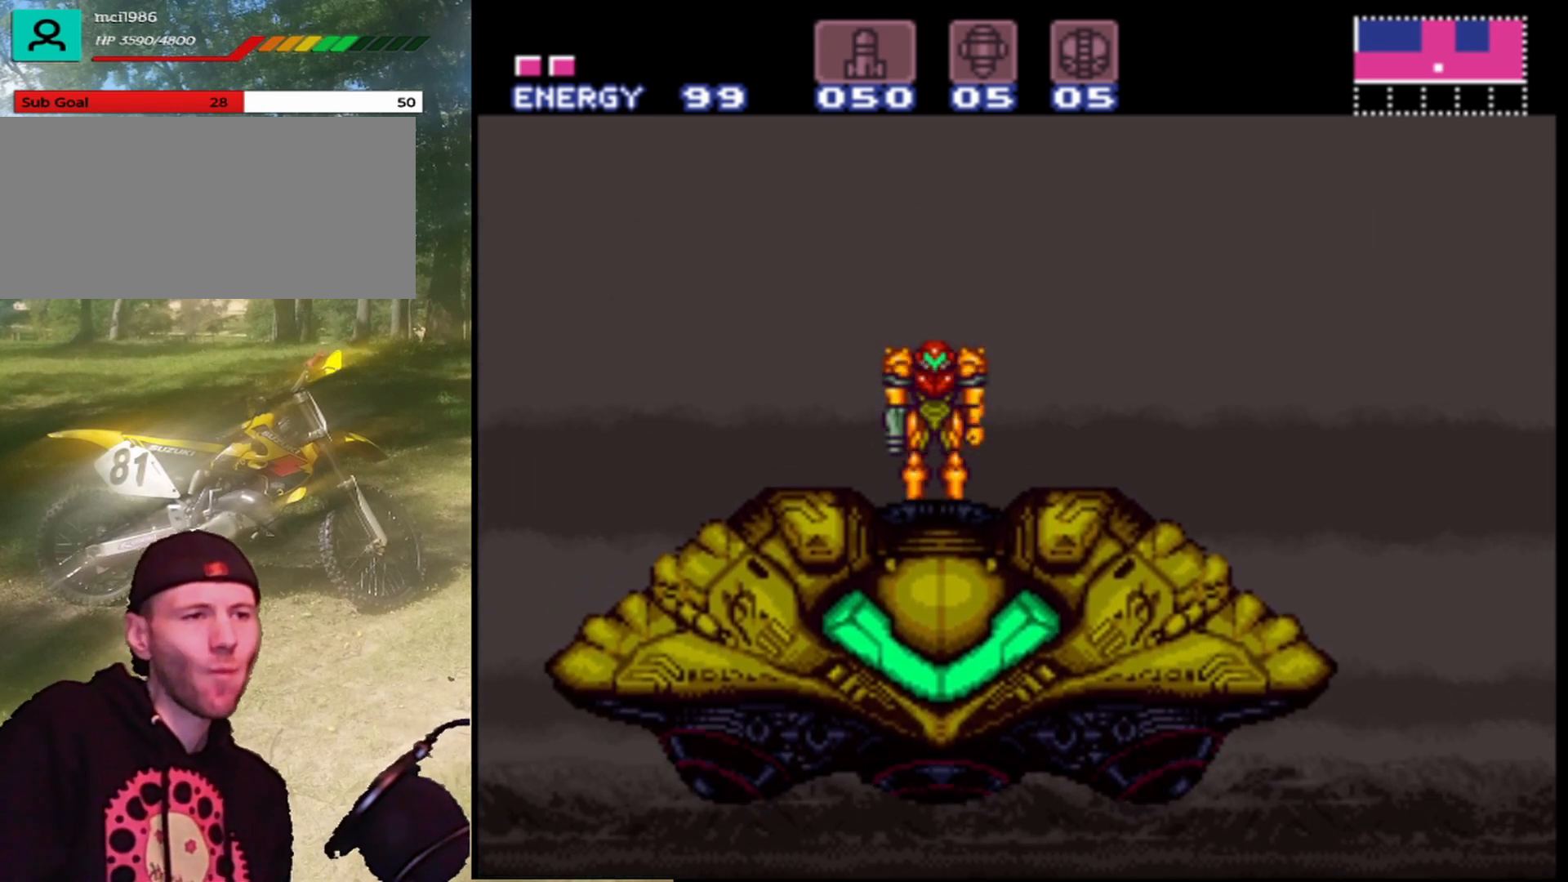
{"buttons": ["DPAD_LEFT"], "events": []}
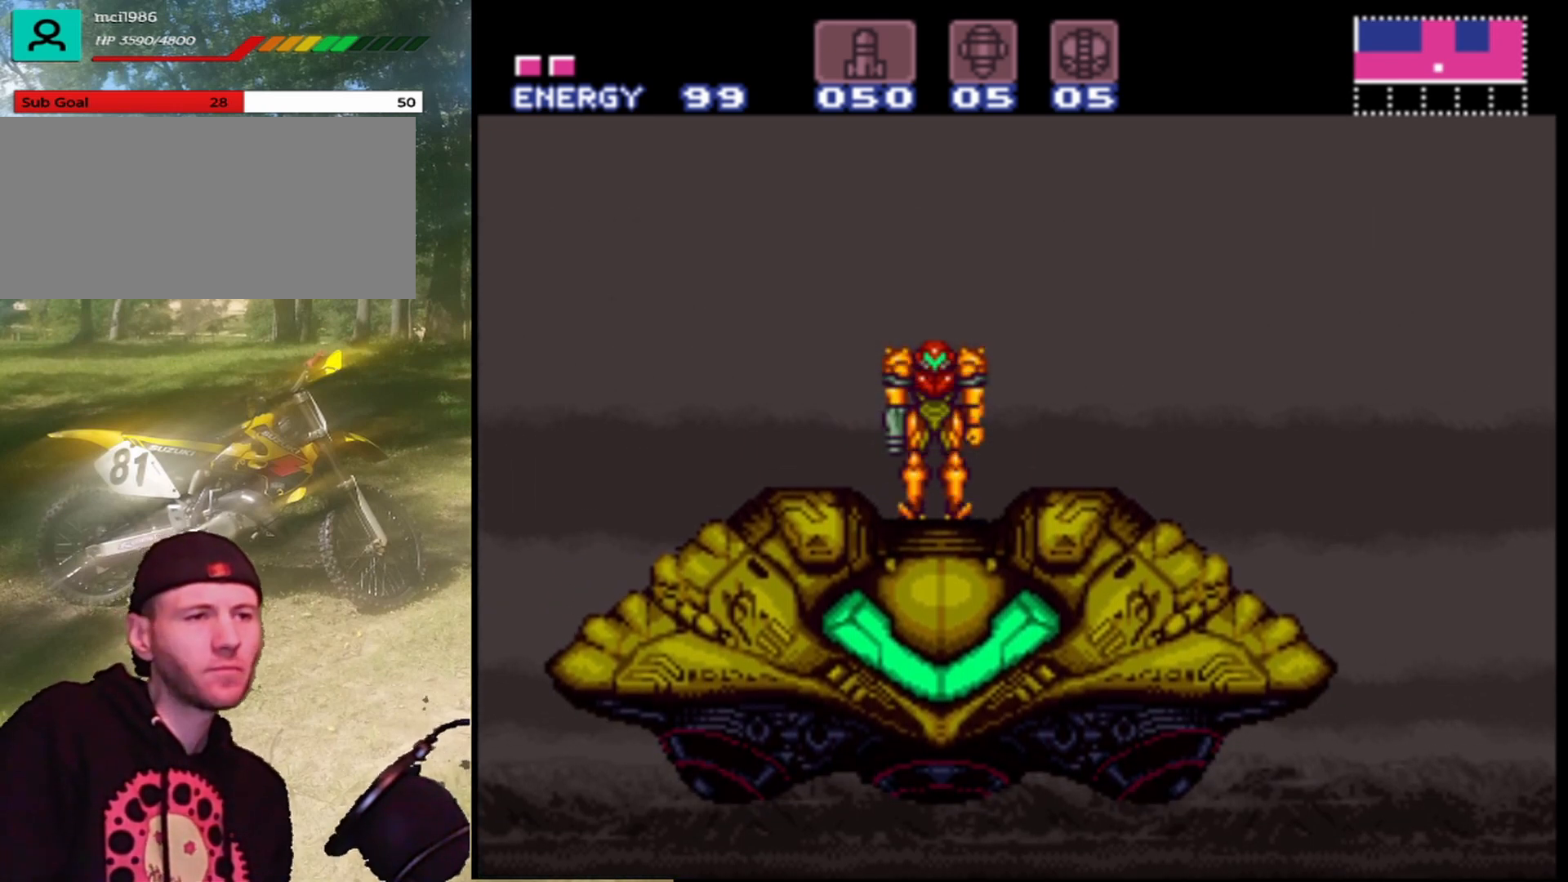
{"buttons": ["DPAD_LEFT"], "events": []}
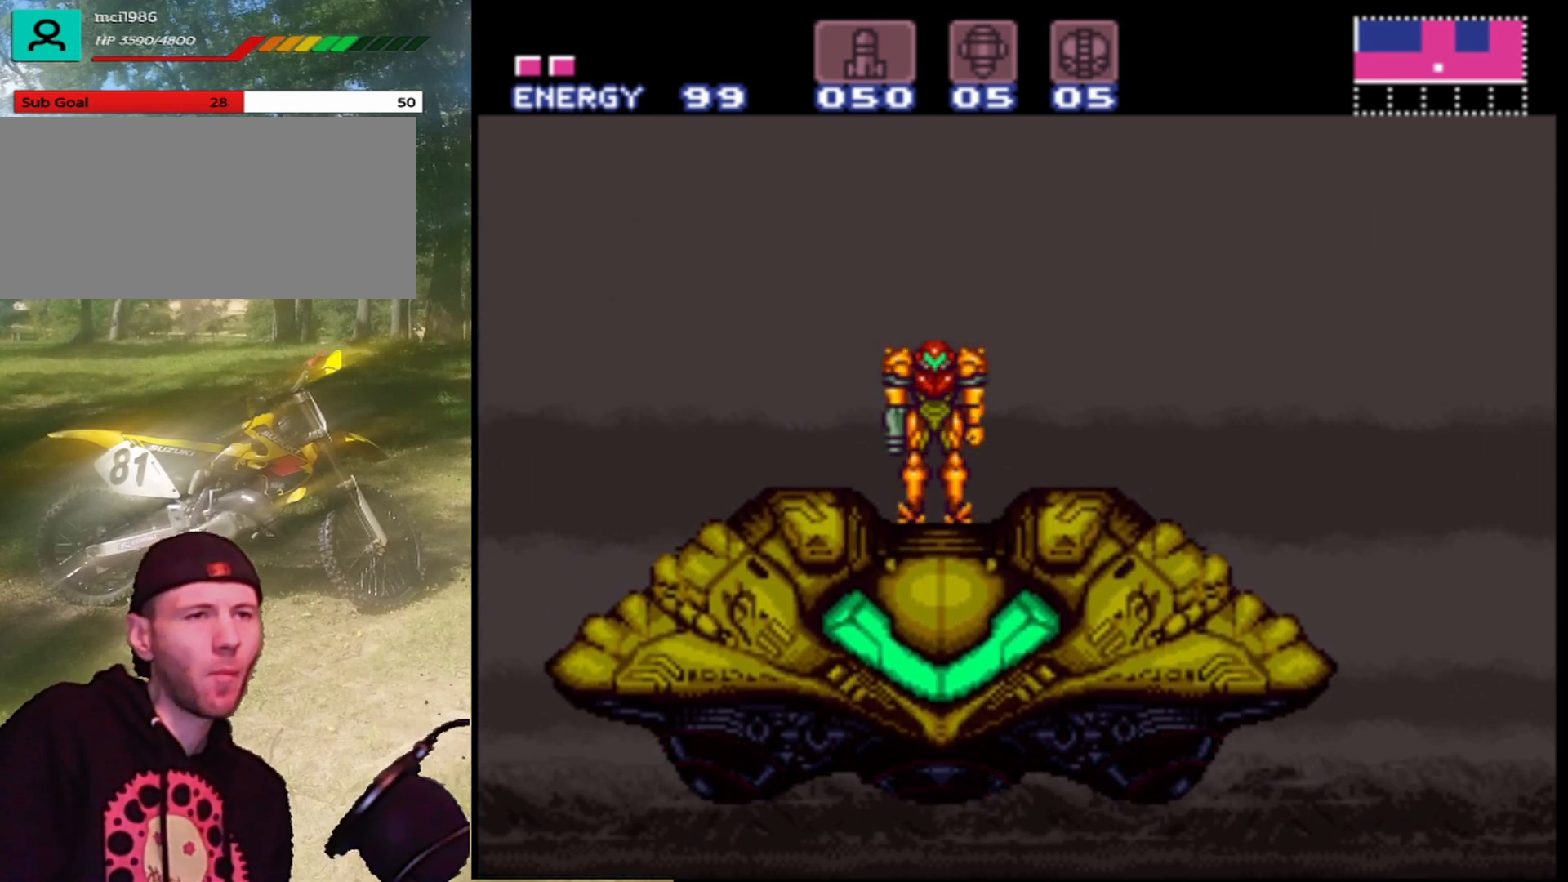
{"buttons": ["B", "DPAD_LEFT"], "events": [[500, "B", "down"]]}
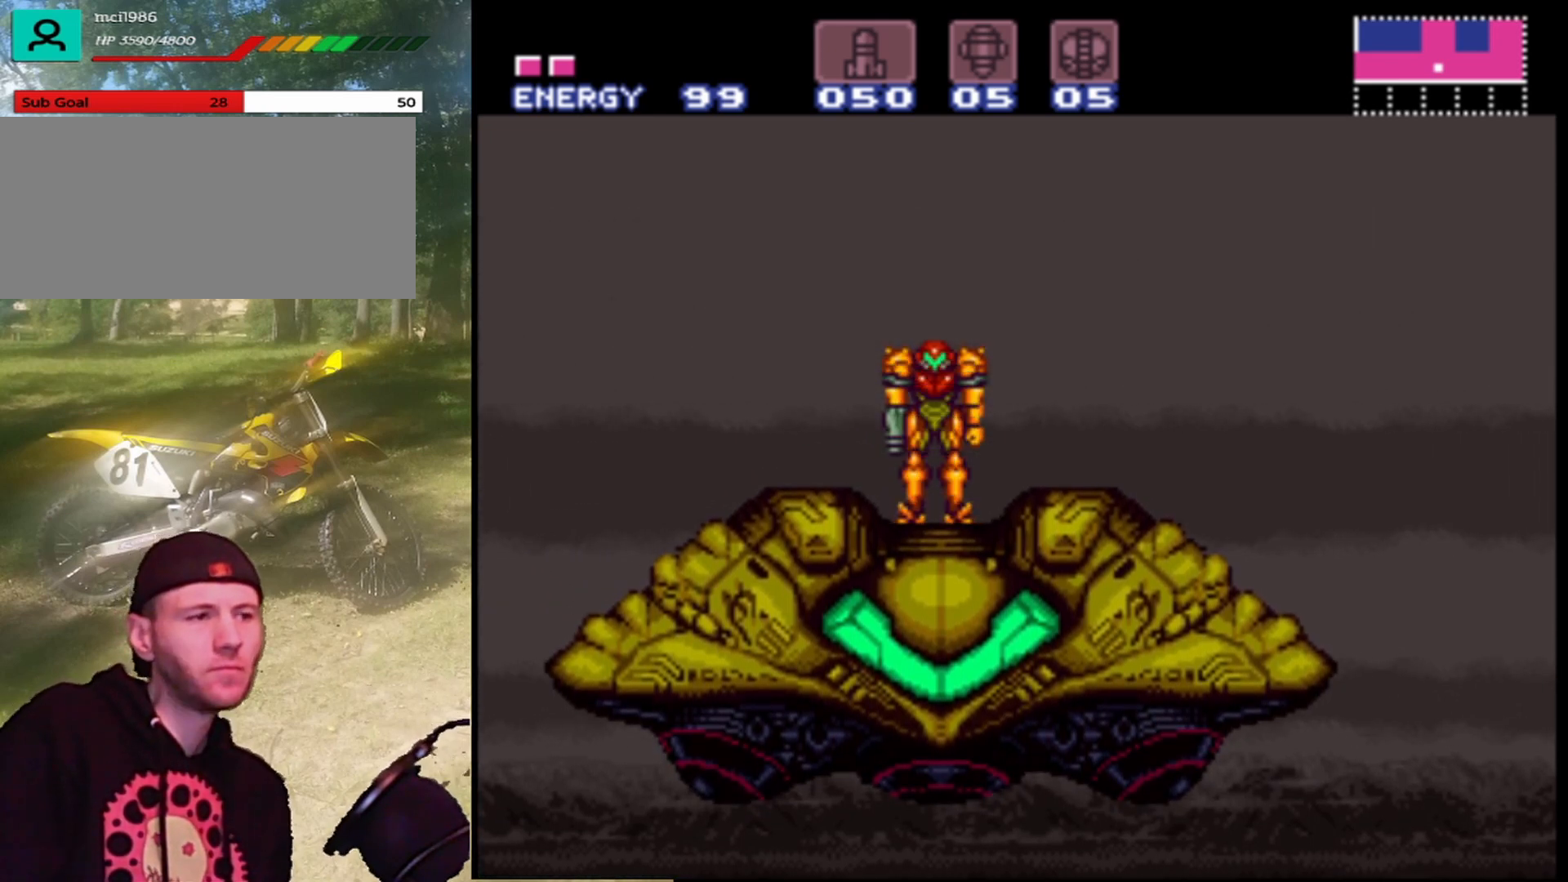
{"buttons": ["B", "DPAD_LEFT"], "events": [[167, "B", "up"], [467, "B", "down"]]}
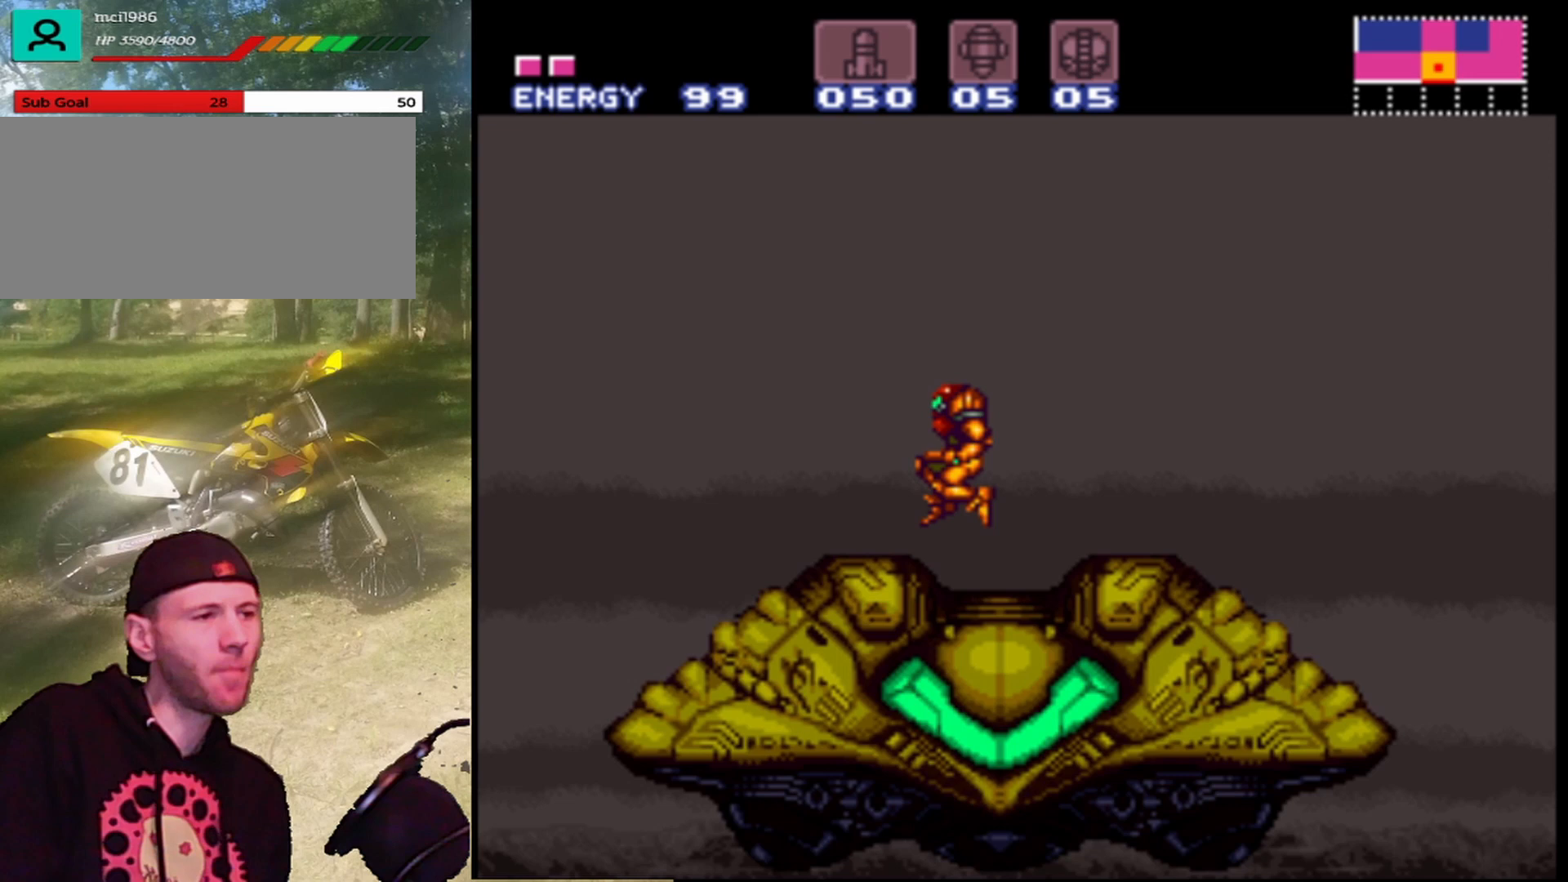
{"buttons": ["DPAD_LEFT"], "events": [[133, "B", "up"]]}
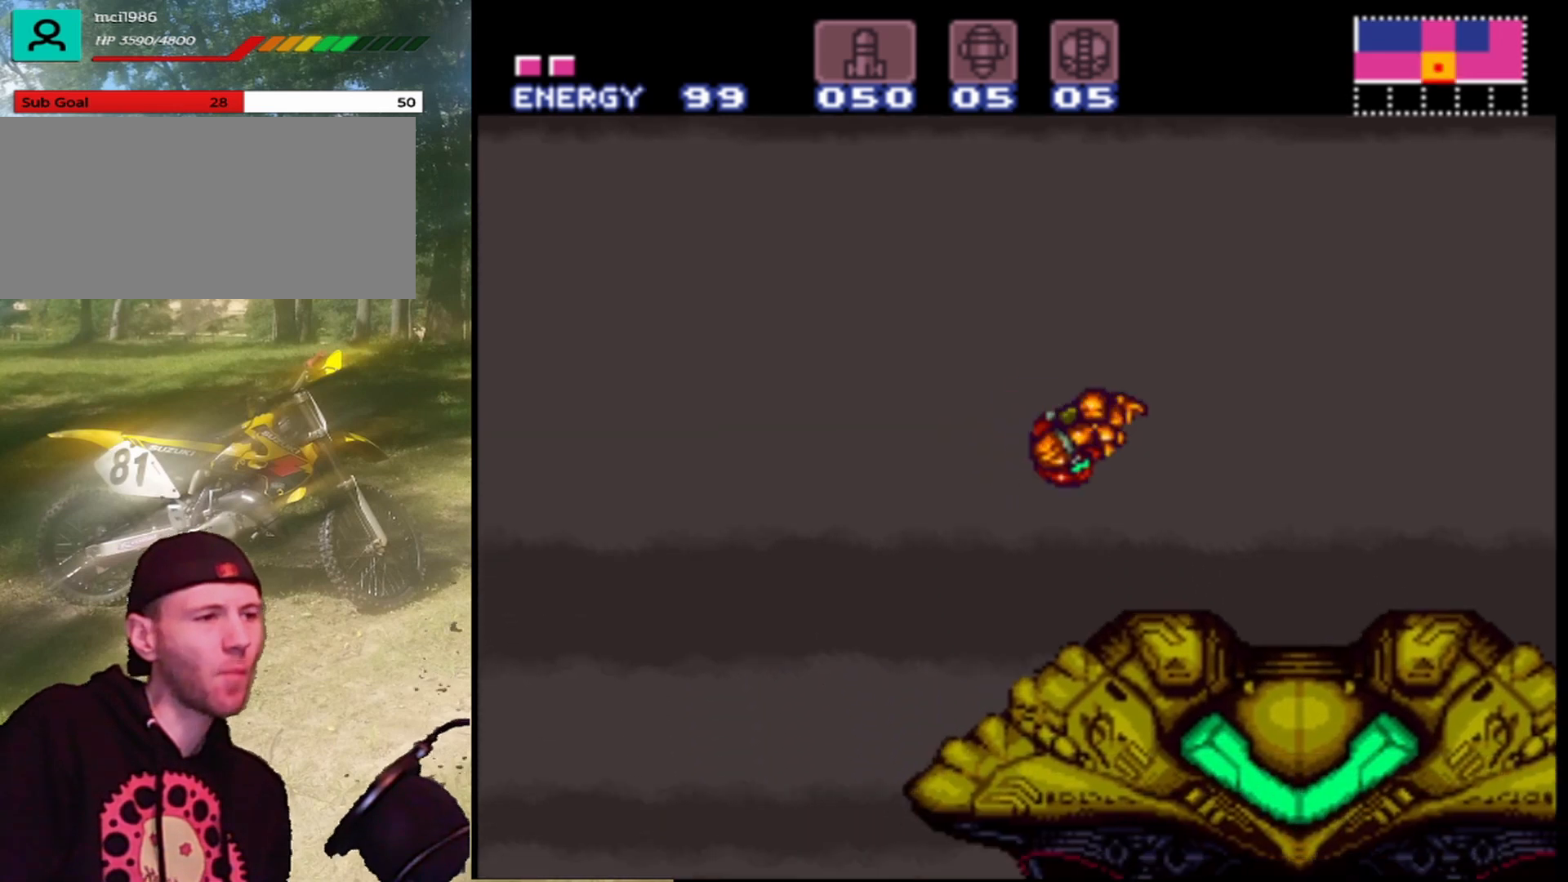
{"buttons": ["DPAD_LEFT"], "events": []}
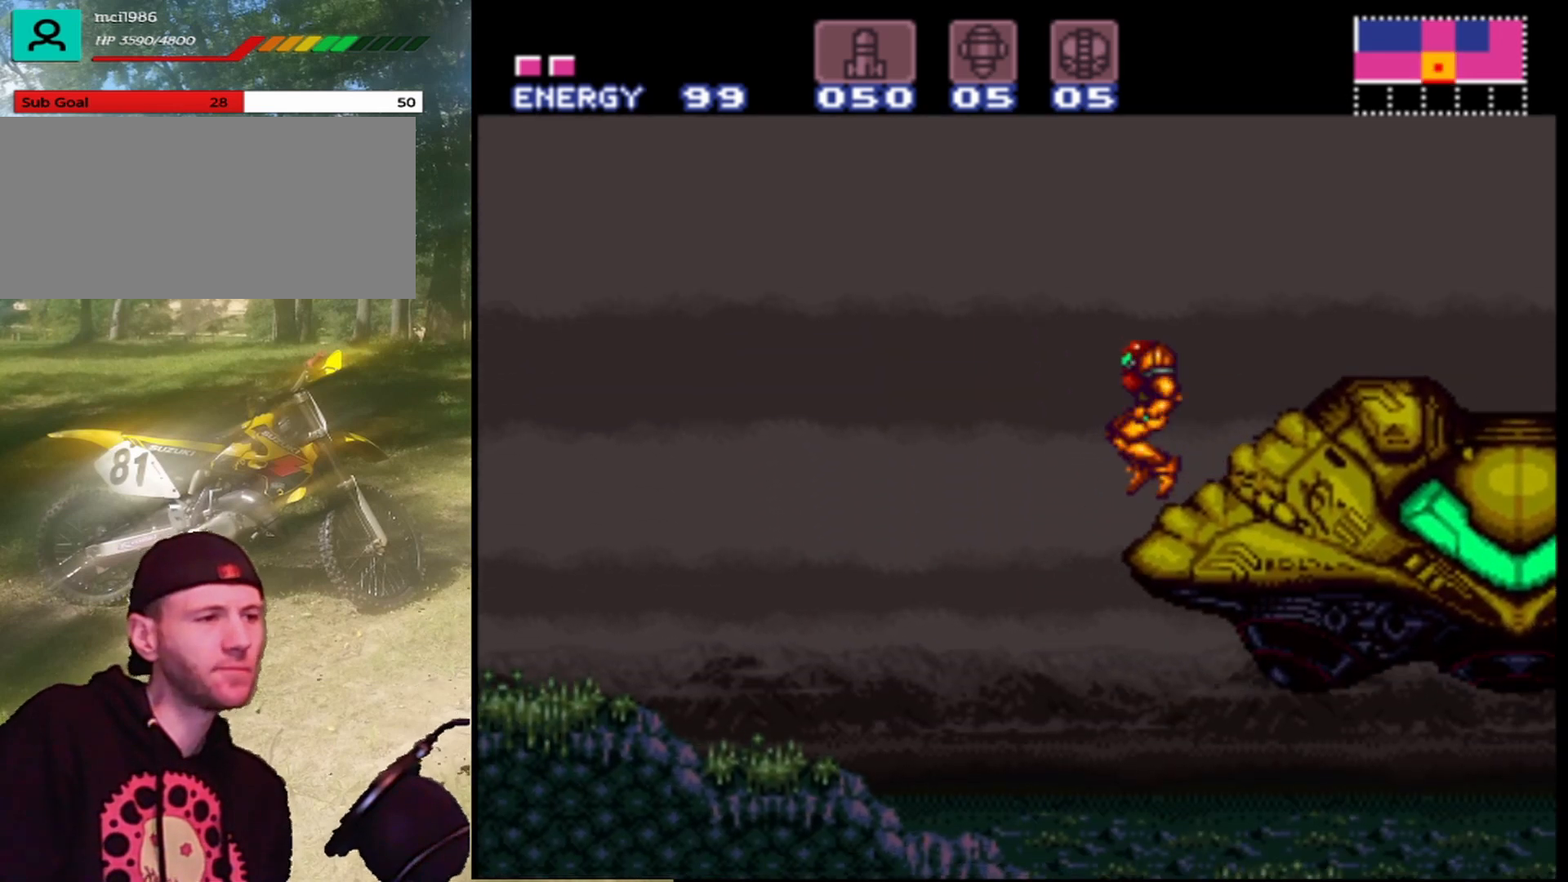
{"buttons": ["DPAD_LEFT"], "events": []}
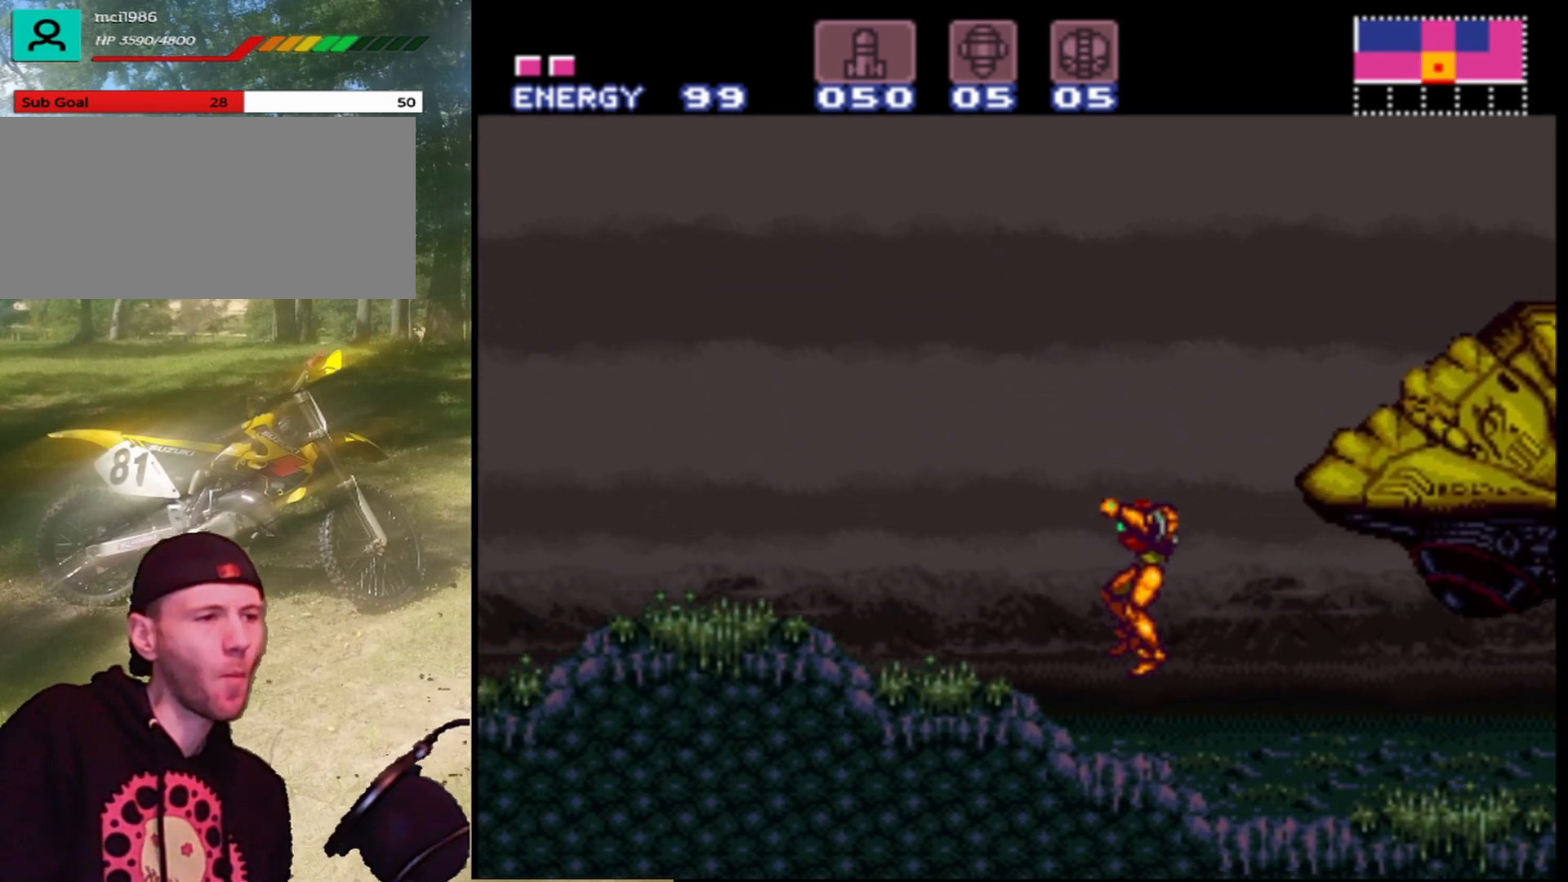
{"buttons": ["A", "DPAD_LEFT"], "events": [[233, "A", "down"]]}
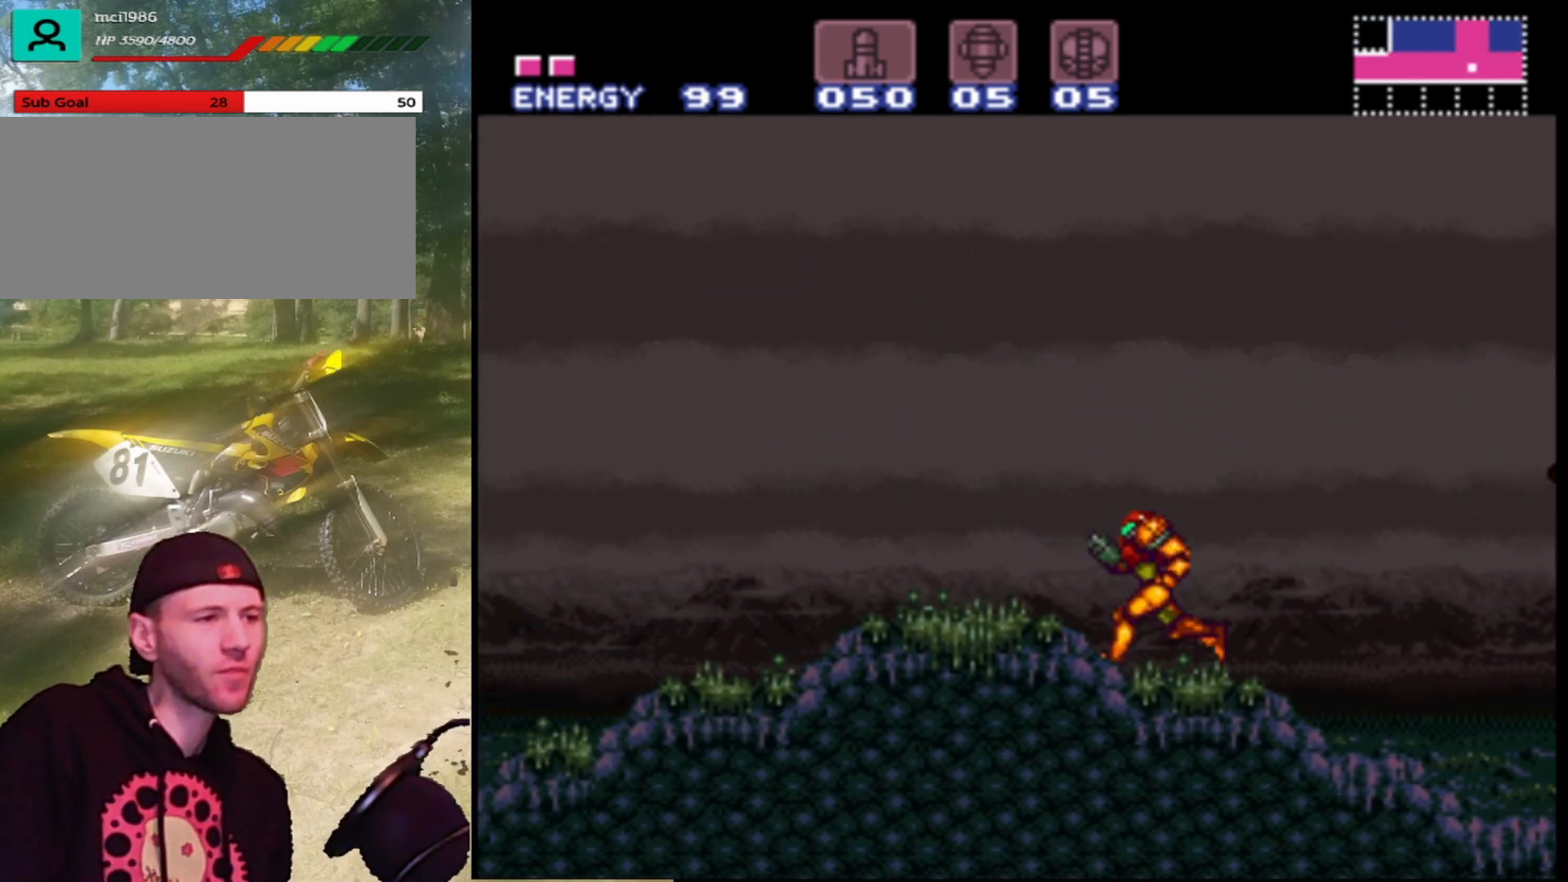
{"buttons": ["A", "DPAD_LEFT"], "events": []}